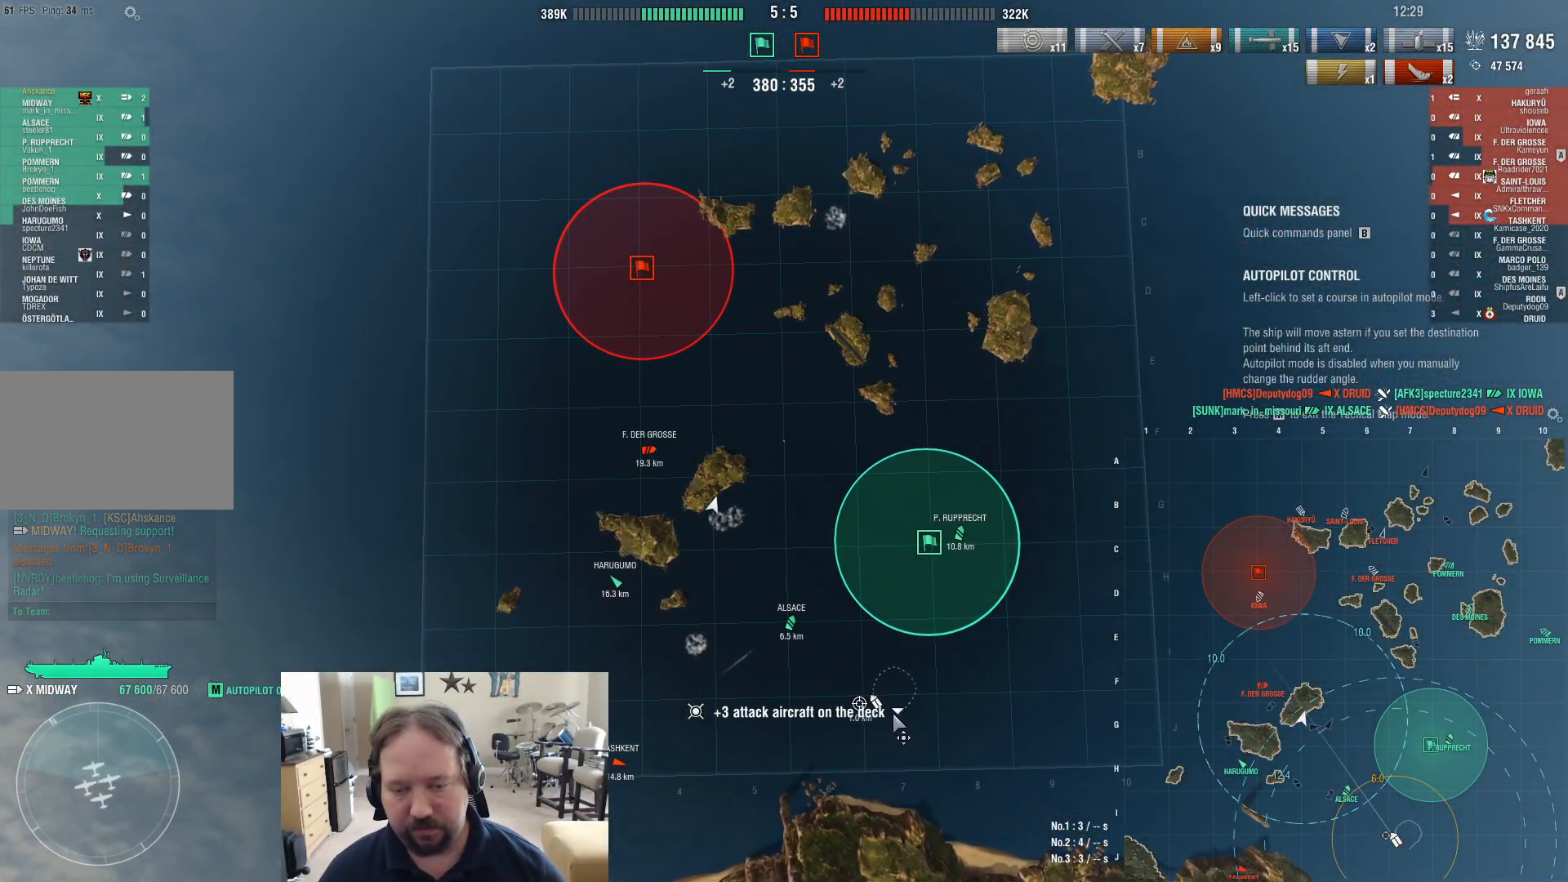
Gameplay with keyboard and mouse; each line is a JSON object with the keys and mouse buttons held at the frame after it. "events" lists presses ("down") and releases ("up") of "1", "2", "3", "4", "5", "a", "alt", "c", "caps_lock", "ctrl", "d", "e", "f", "g", "q", "r", "s", "shift", "space", "t", "tab", "v", "w", "x", "z", "mouse_left", "mouse_wheel" and "mouse_right" between this image and that frame as [ms after this image, input, new state], when the widget could be followed in between. "mouse_left", "mouse_wheel", "mouse_right" = the "left", "wheel", "right" buttons of the "mouse" list. No other keys are recorded. "wheel" means that the mouse wheel is clicked or scrolled. Not read: mouse_move.
{"keys": [], "mouse": [], "events": [[367, "mouse_left", "down"], [467, "mouse_left", "up"]]}
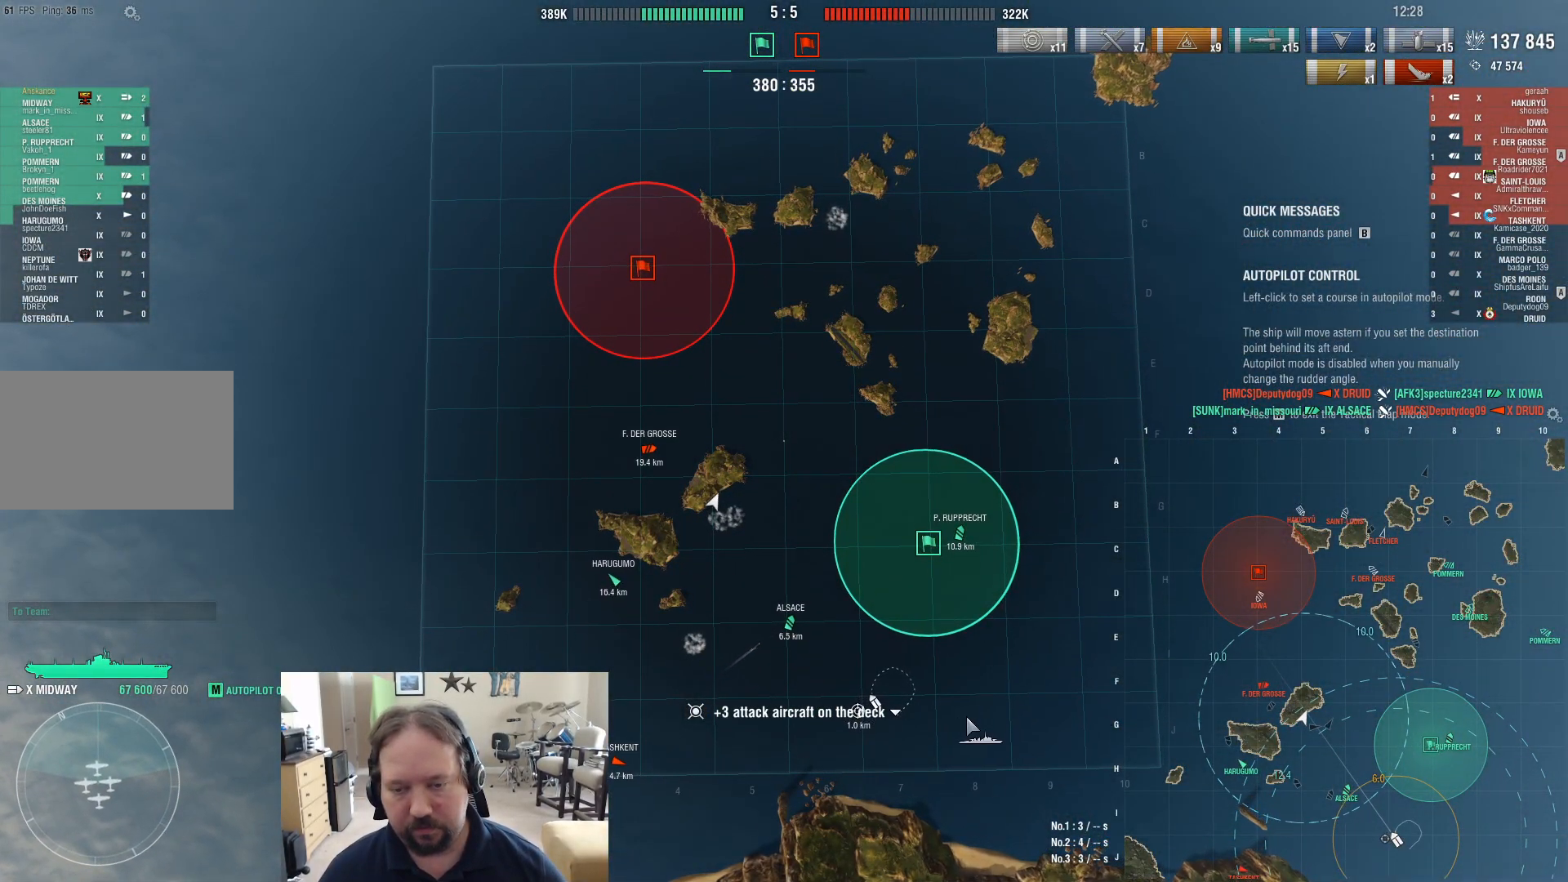
{"keys": [], "mouse": [], "events": []}
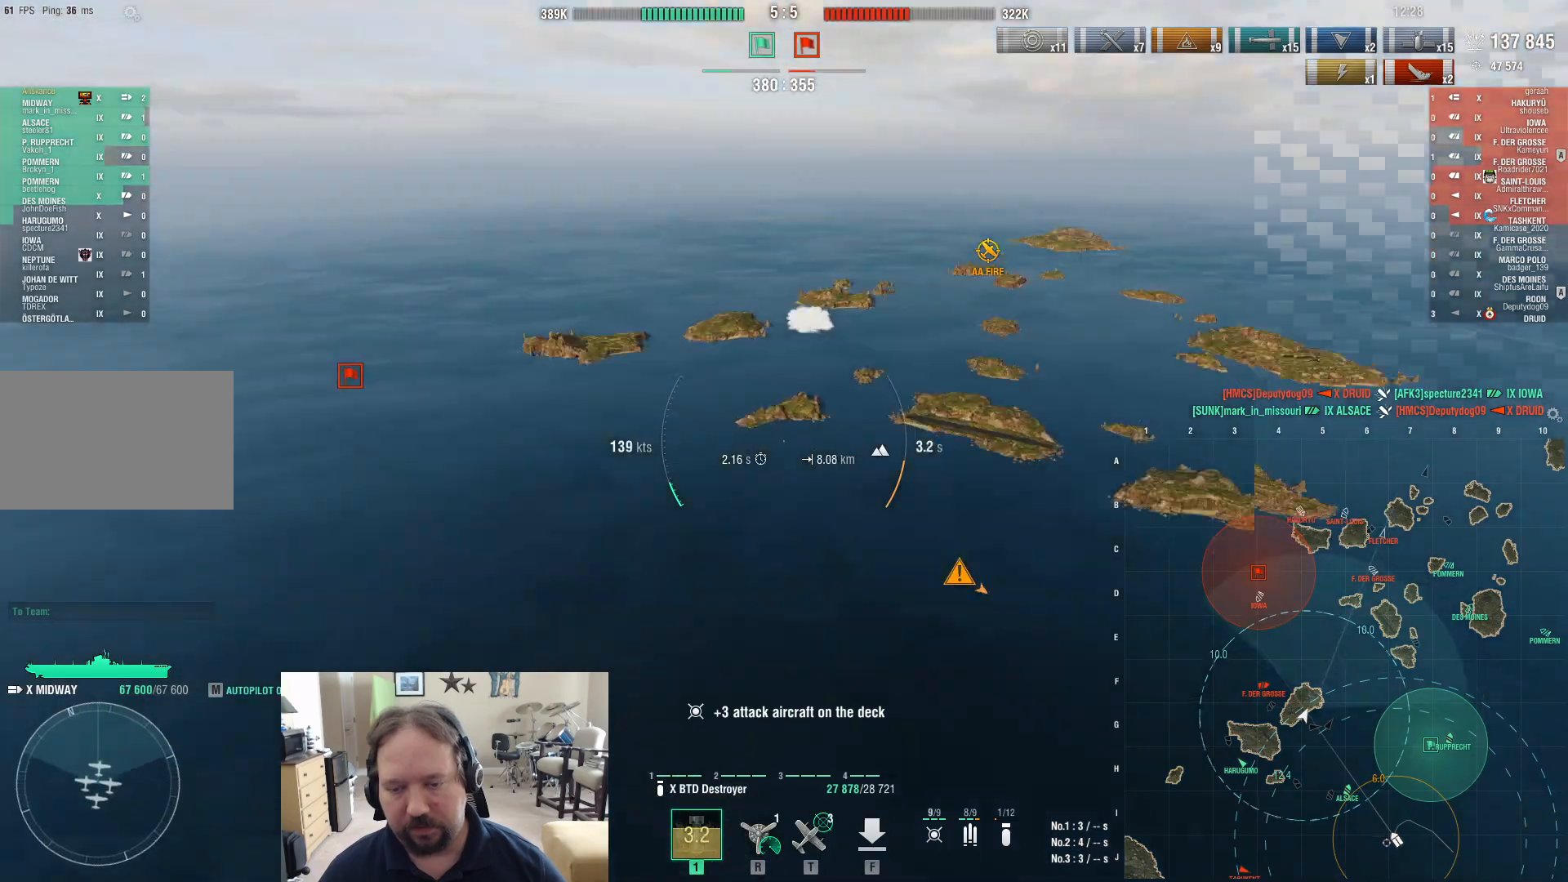
{"keys": ["d", "w"], "mouse": [], "events": [[33, "d", "down"], [350, "w", "down"]]}
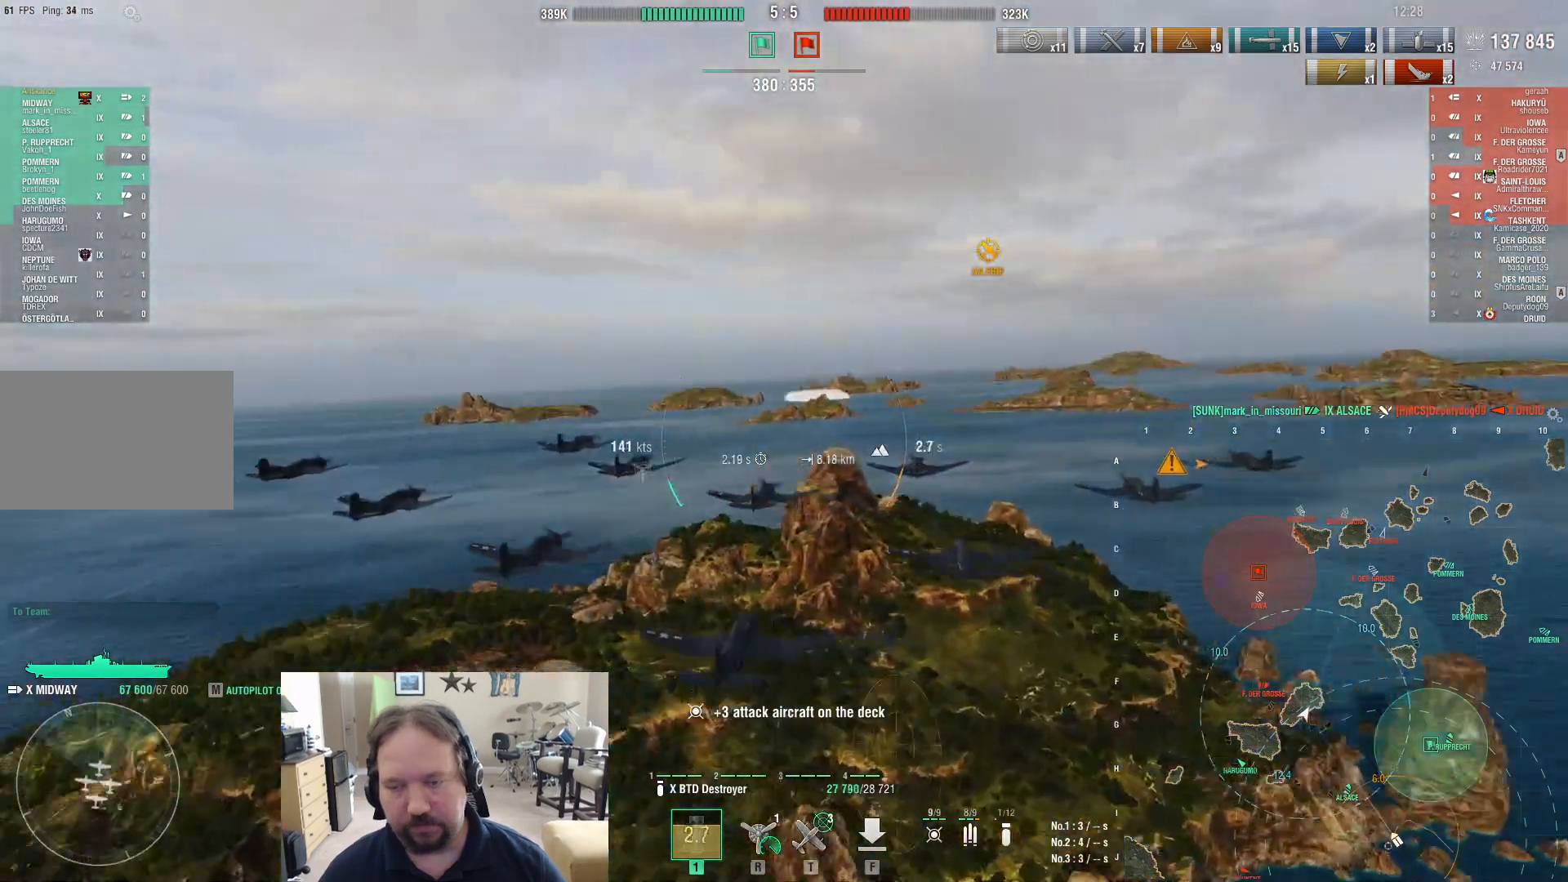
{"keys": ["a"], "mouse": [], "events": [[50, "d", "up"], [100, "a", "down"], [183, "w", "up"]]}
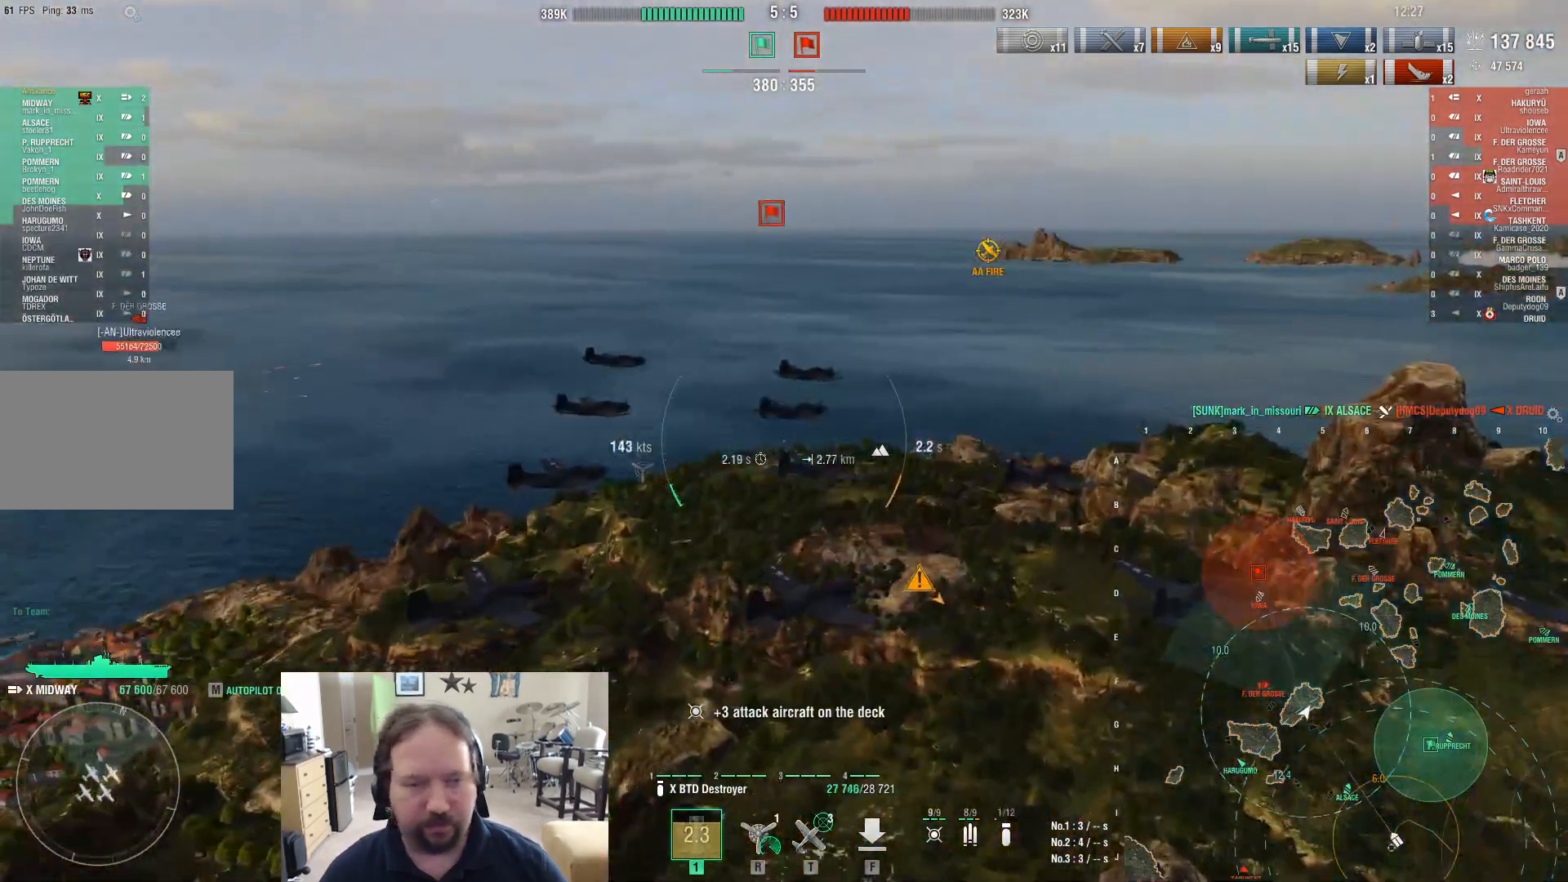
{"keys": ["a"], "mouse": [], "events": []}
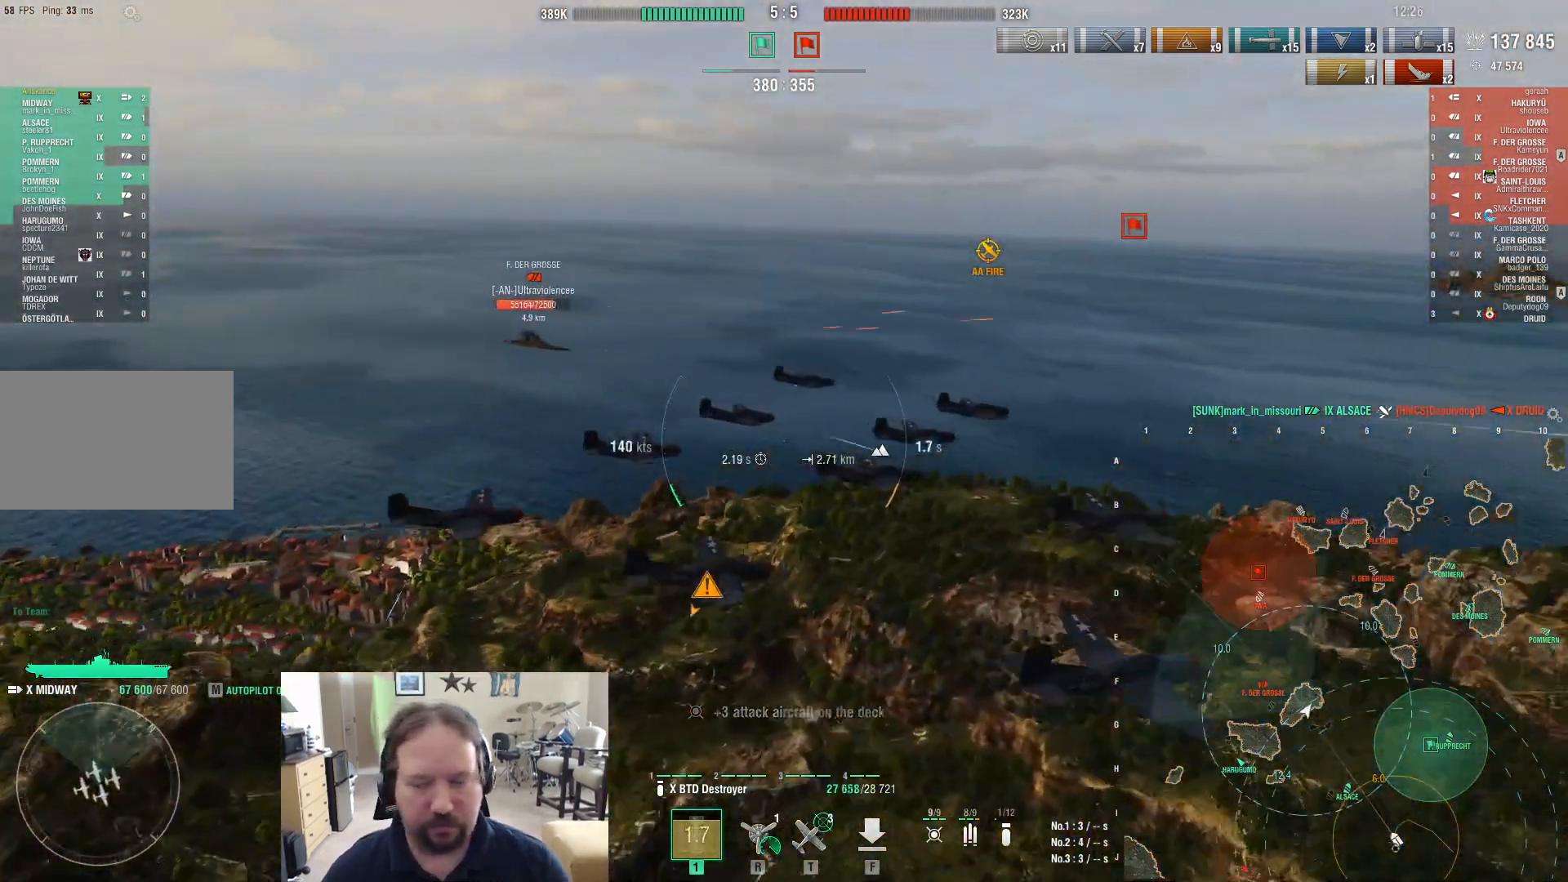
{"keys": ["a", "w"], "mouse": [], "events": [[317, "w", "down"]]}
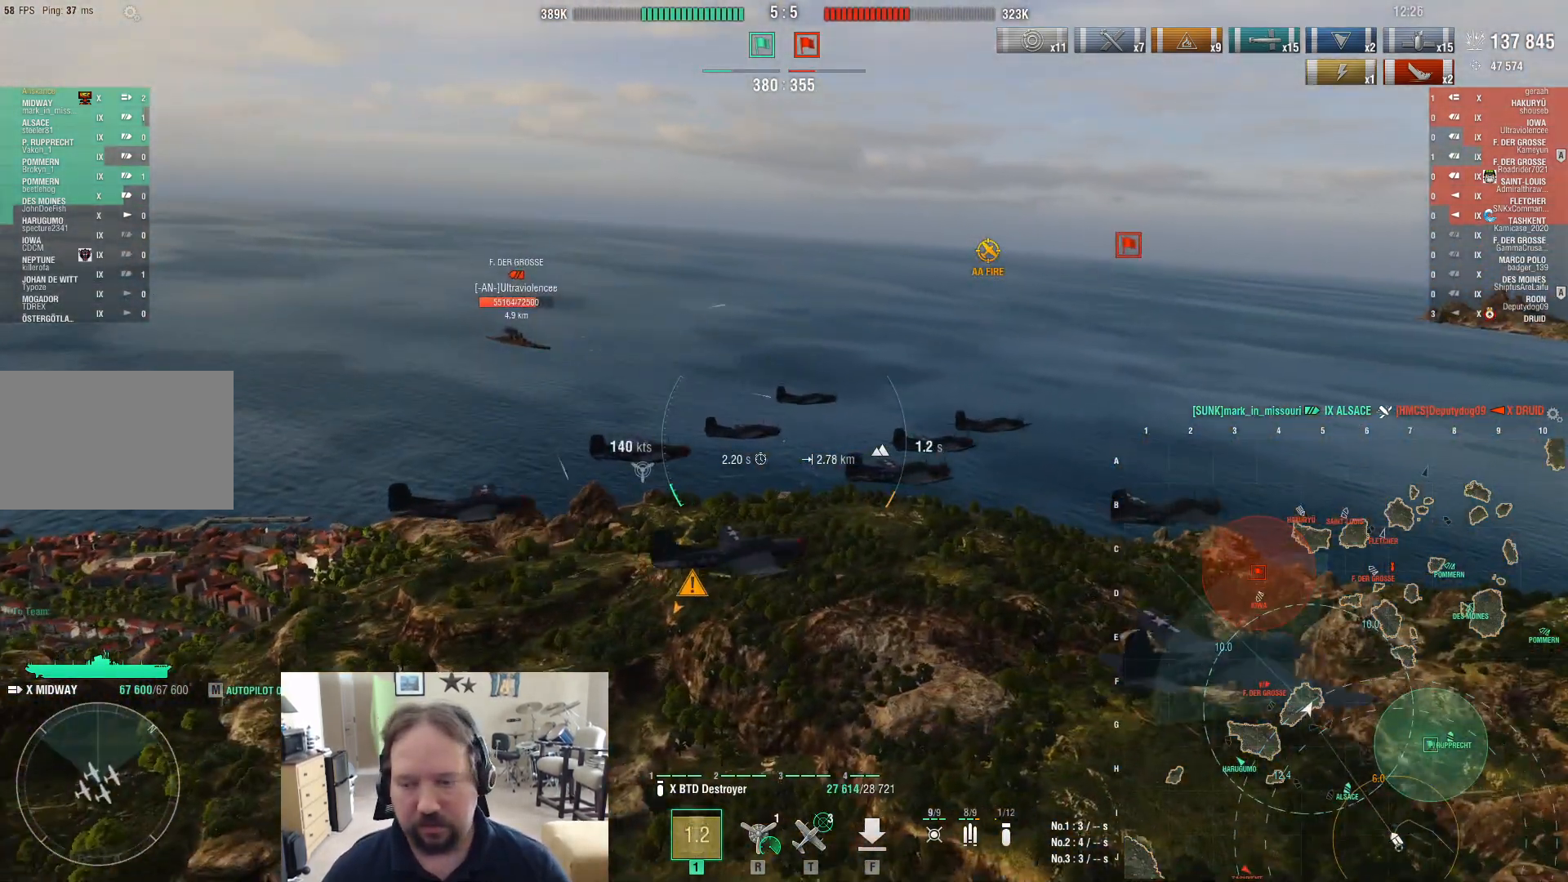
{"keys": ["a", "w"], "mouse": [], "events": []}
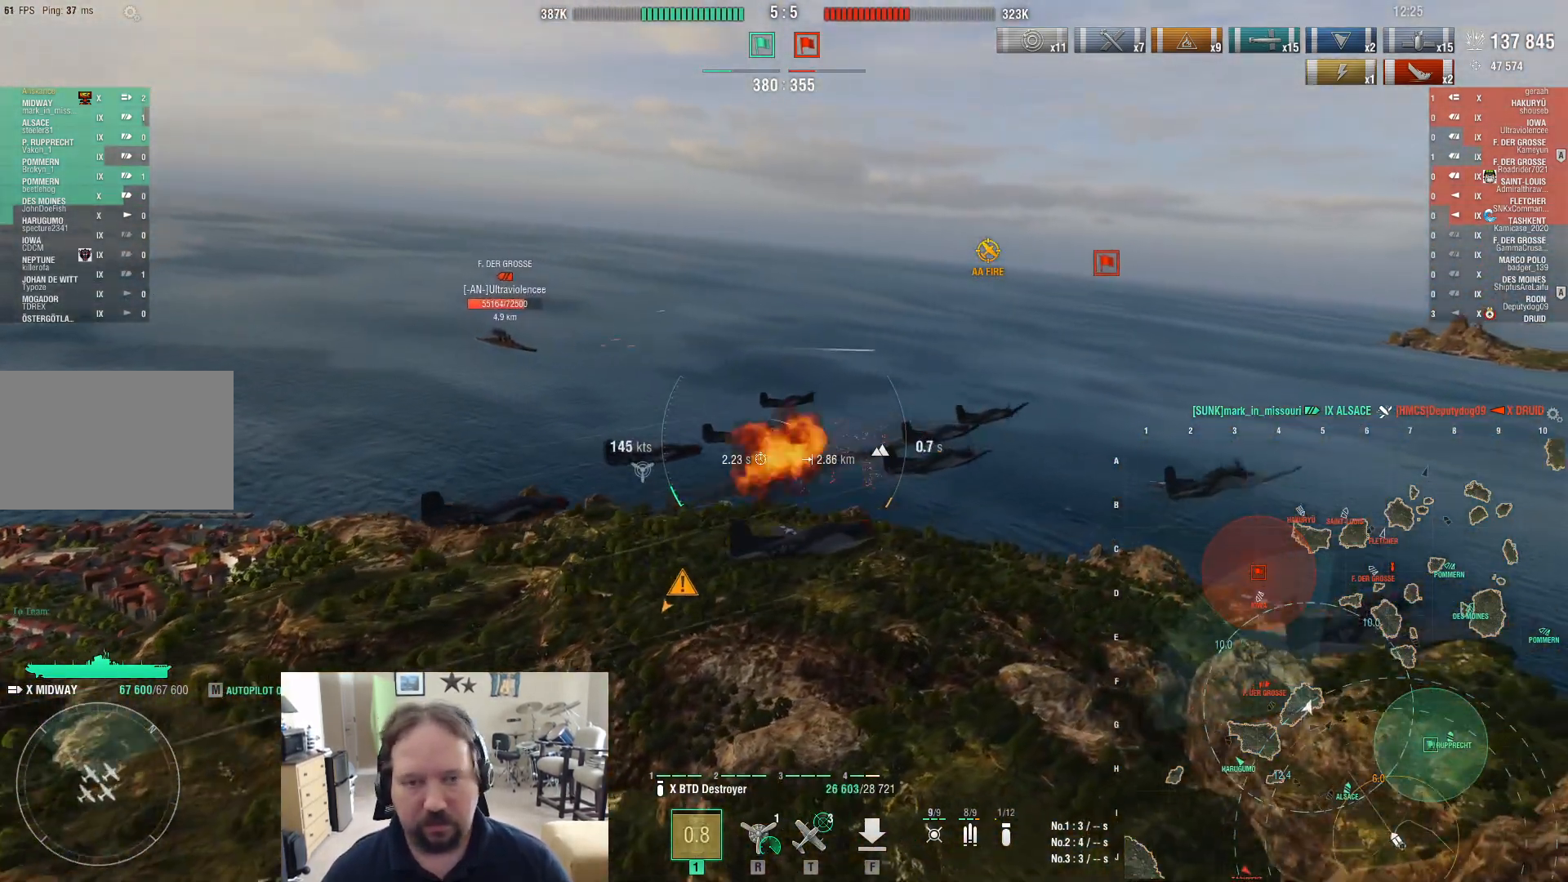
{"keys": ["a", "ctrl", "w"], "mouse": [], "events": [[383, "ctrl", "down"]]}
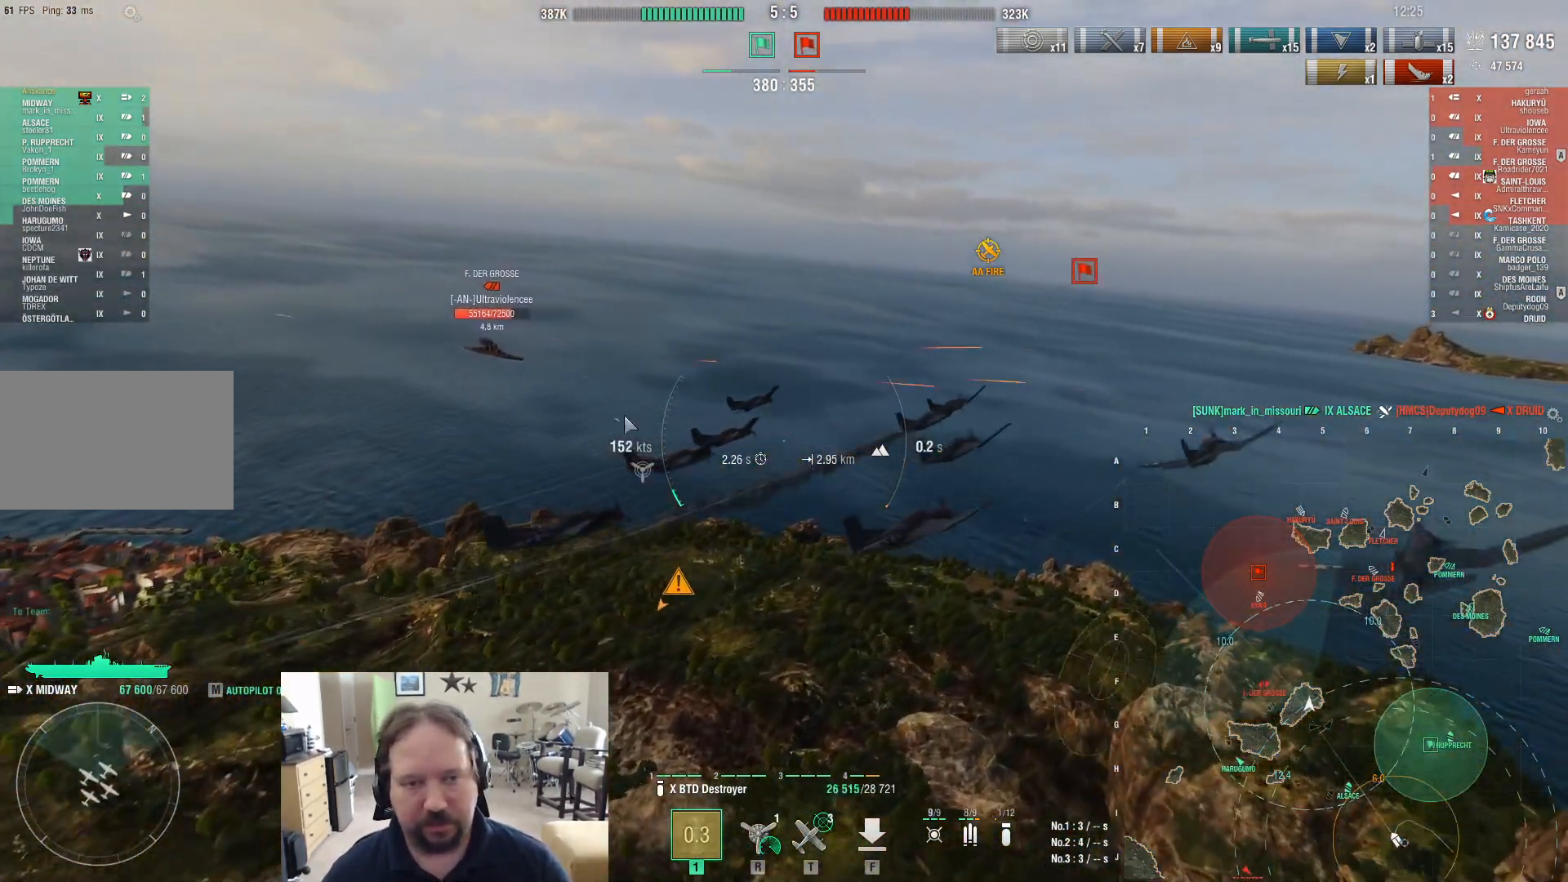
{"keys": ["ctrl", "w"], "mouse": [], "events": [[450, "a", "up"]]}
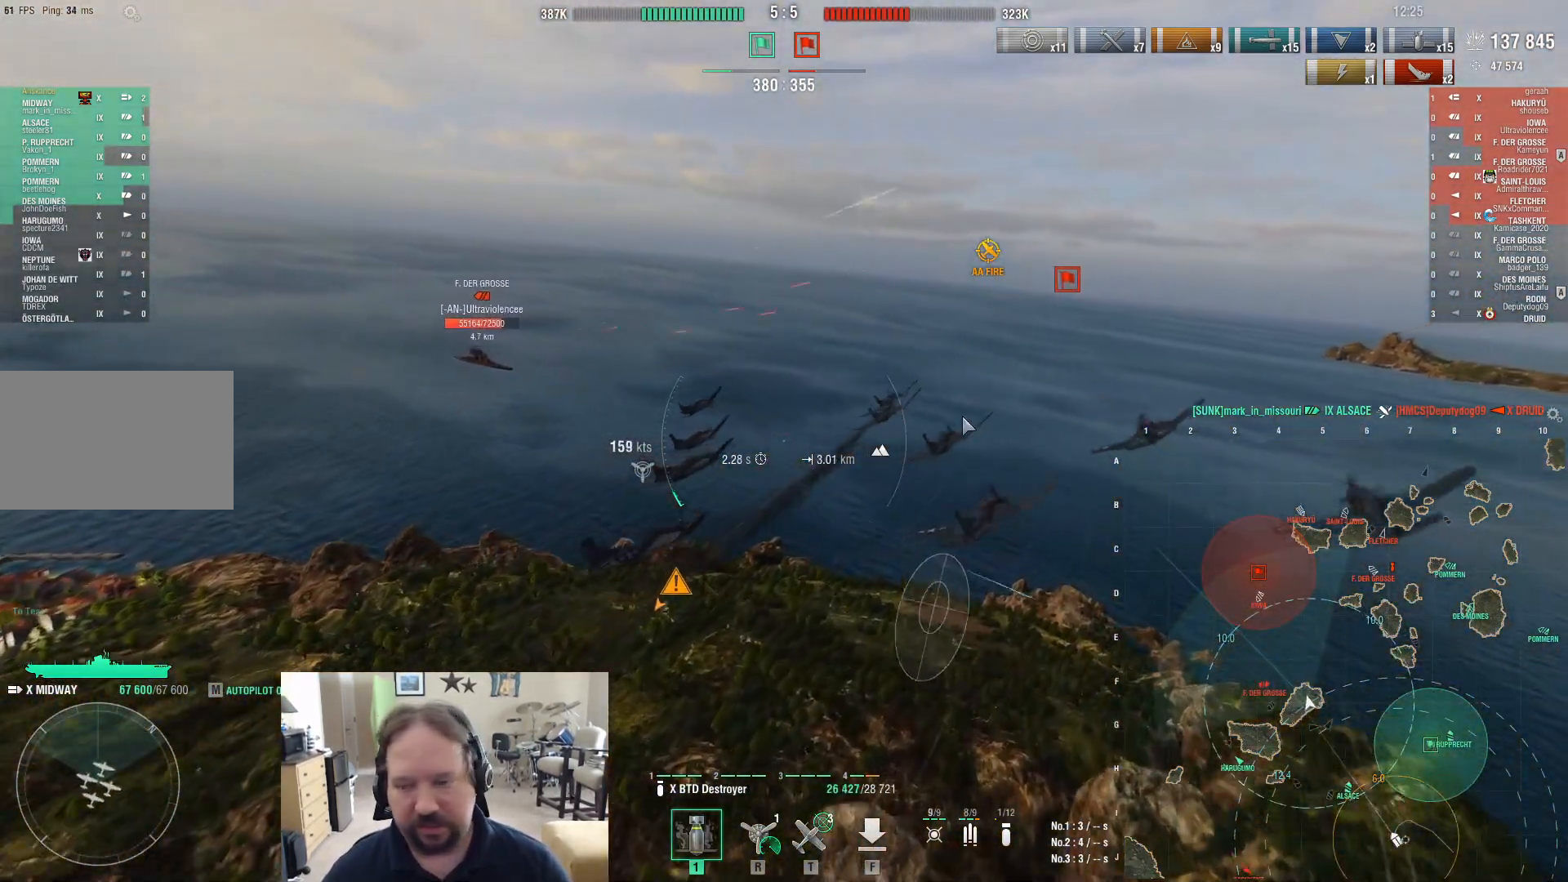
{"keys": ["w"], "mouse": [], "events": [[133, "ctrl", "up"]]}
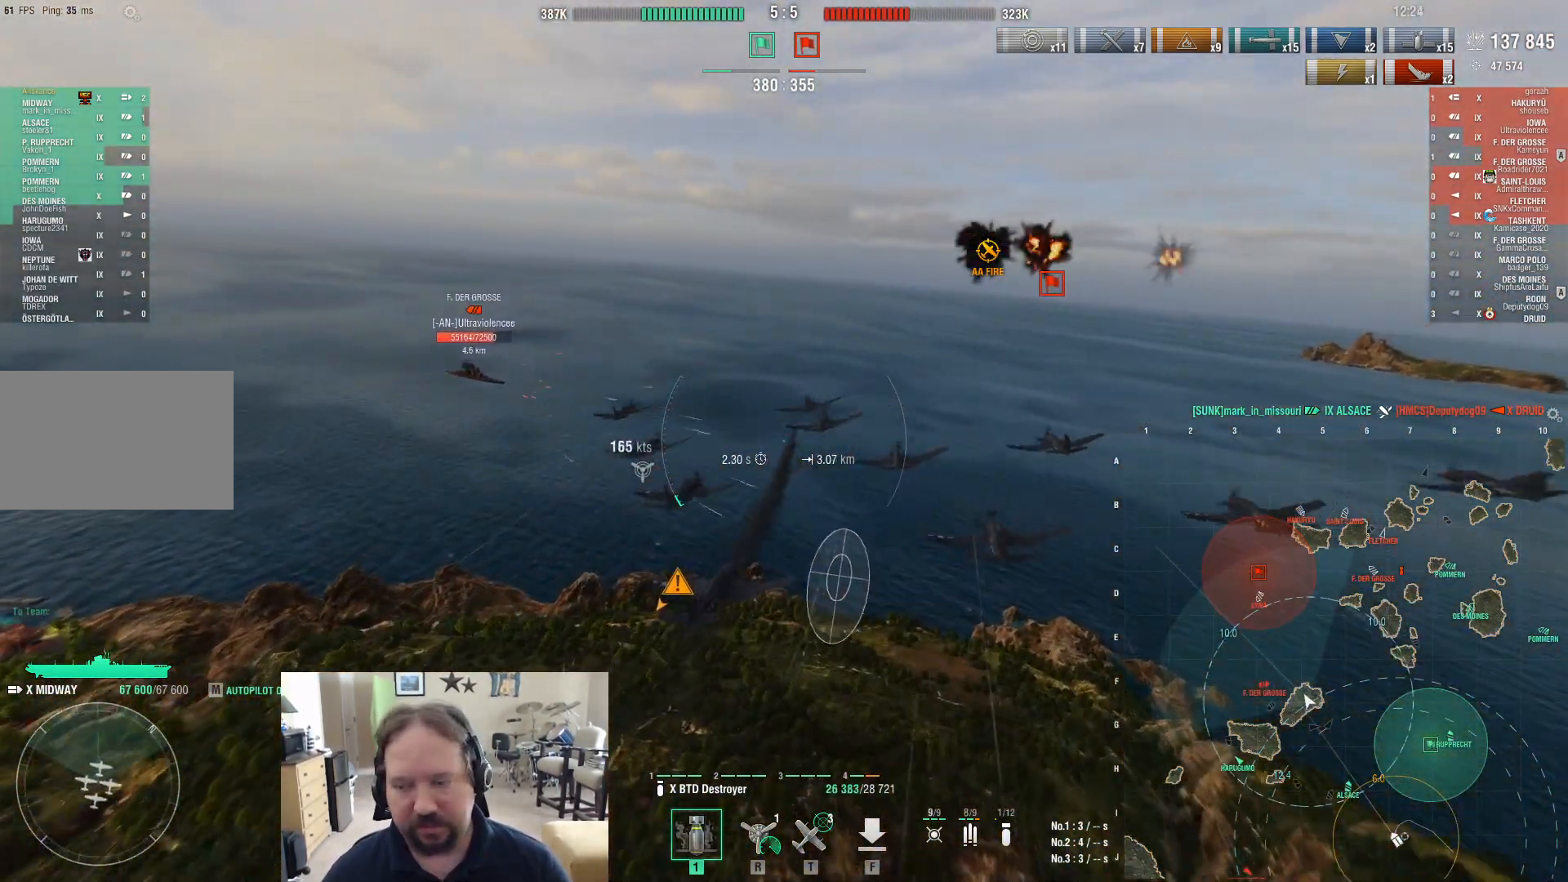
{"keys": ["w"], "mouse": [], "events": []}
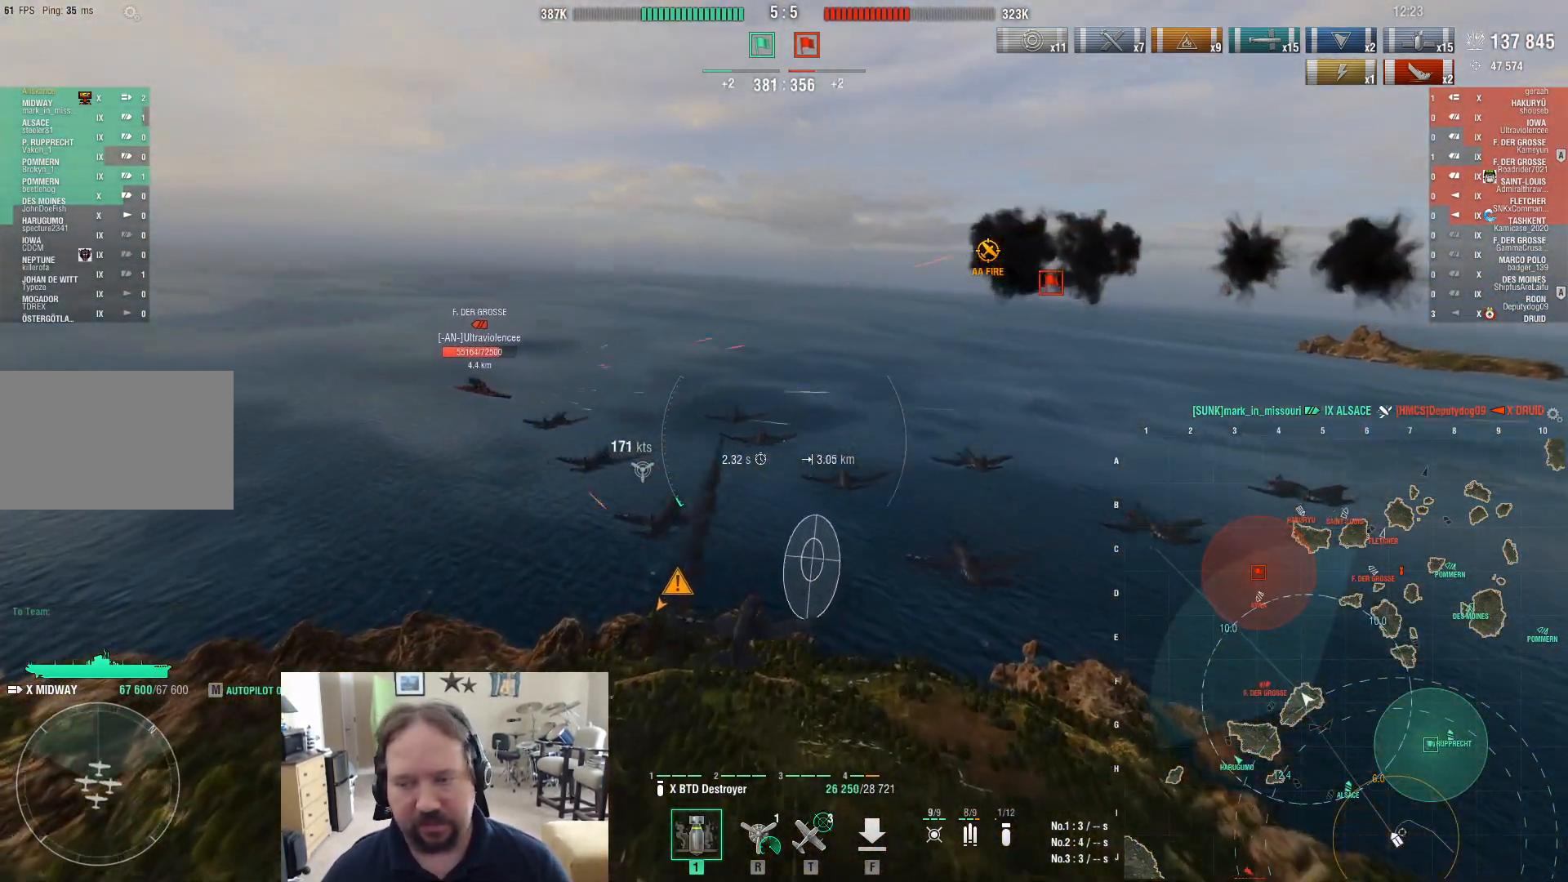
{"keys": ["w"], "mouse": [], "events": []}
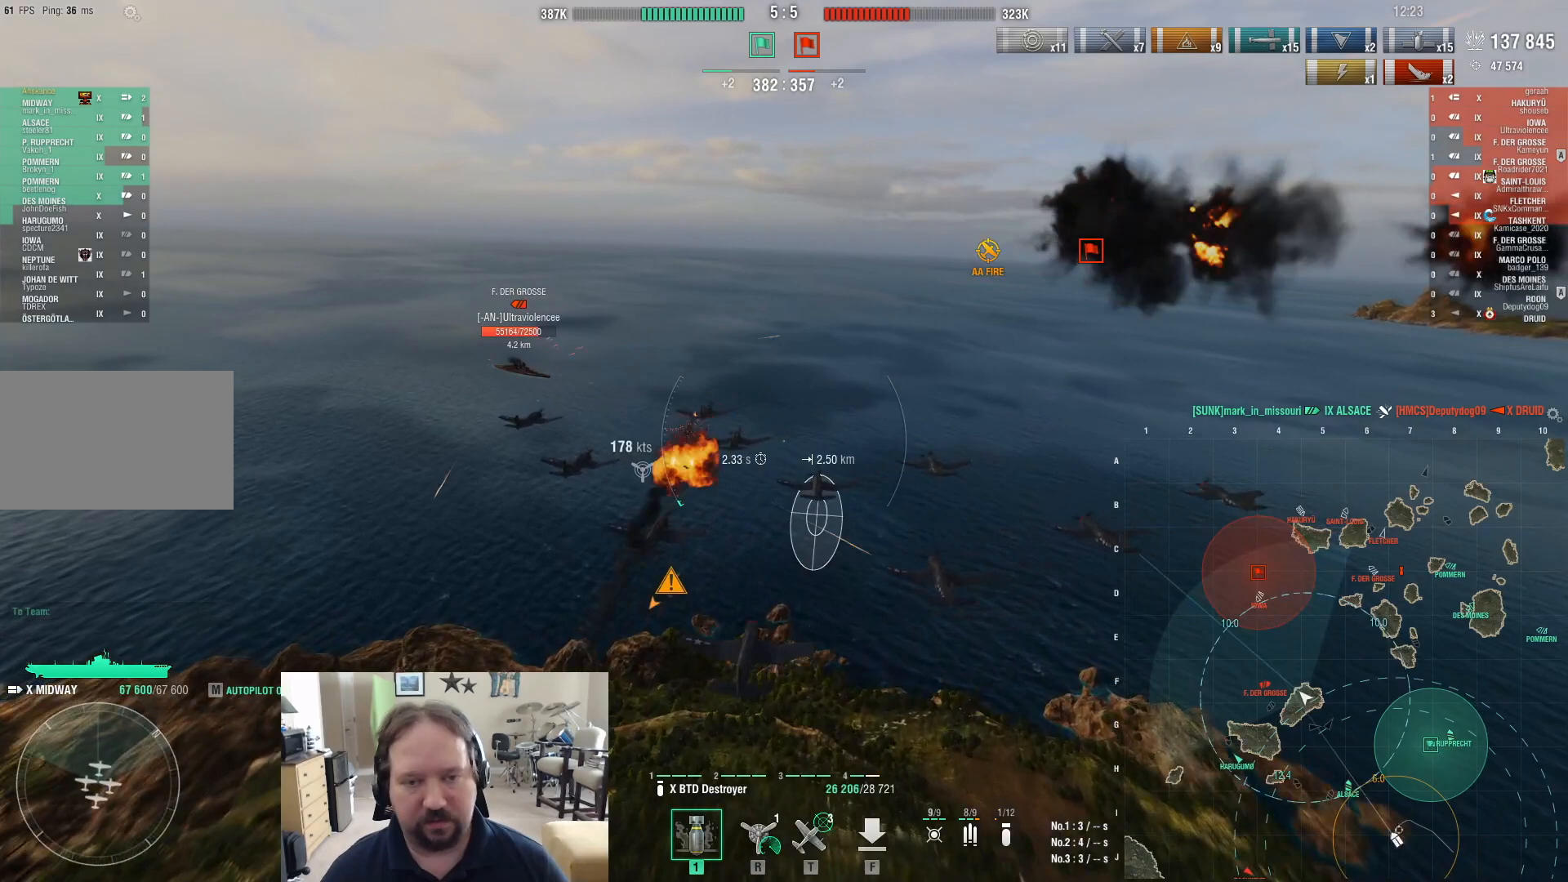
{"keys": ["w"], "mouse": [], "events": [[383, "r", "down"], [467, "r", "up"]]}
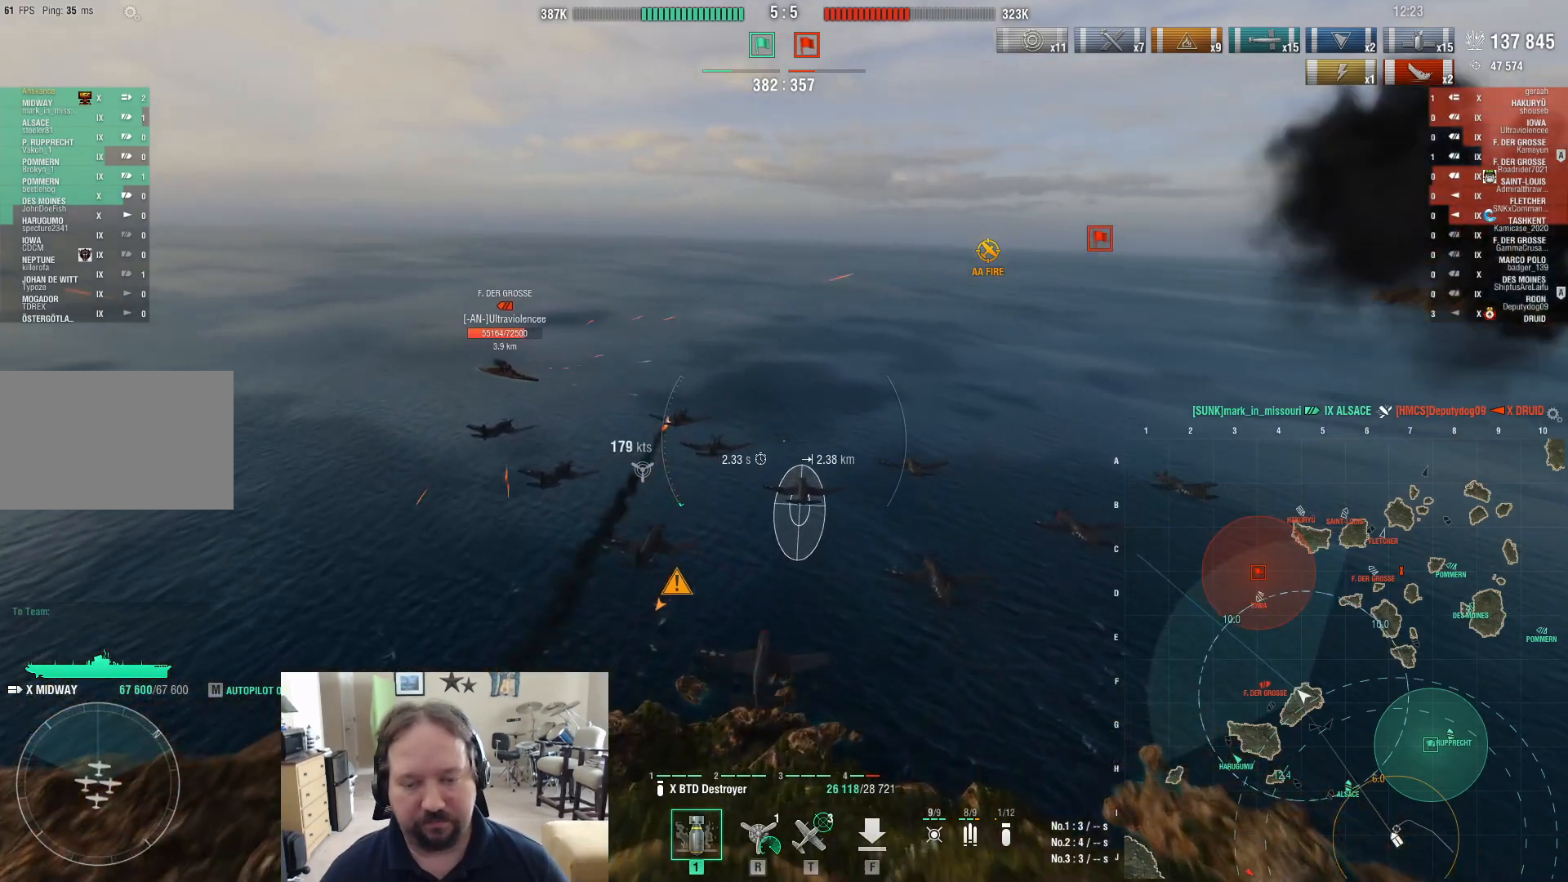
{"keys": ["w"], "mouse": [], "events": []}
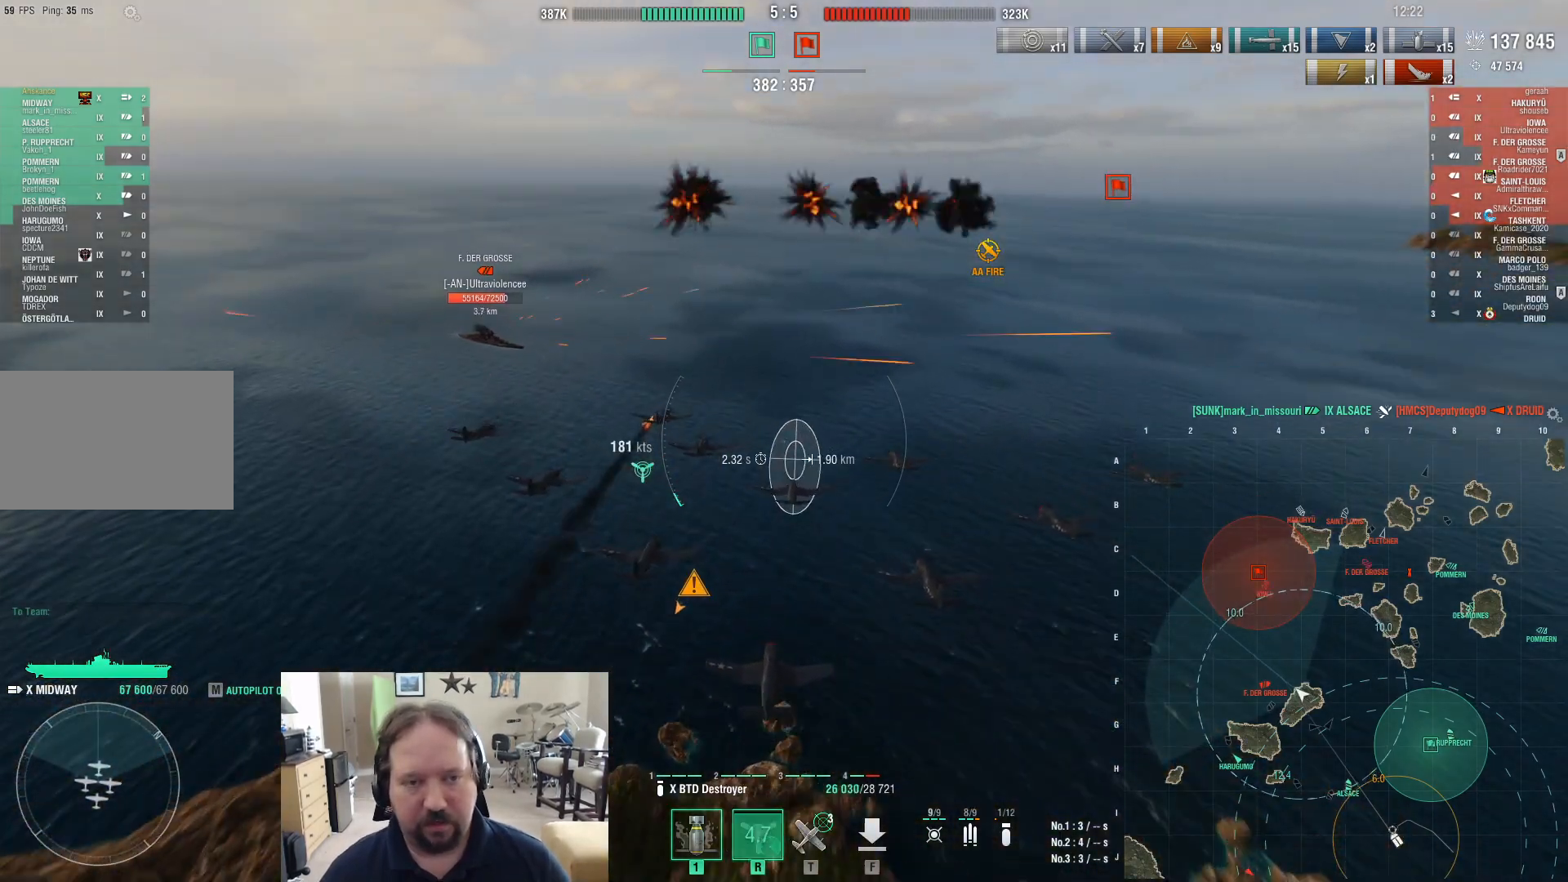
{"keys": ["w"], "mouse": [], "events": []}
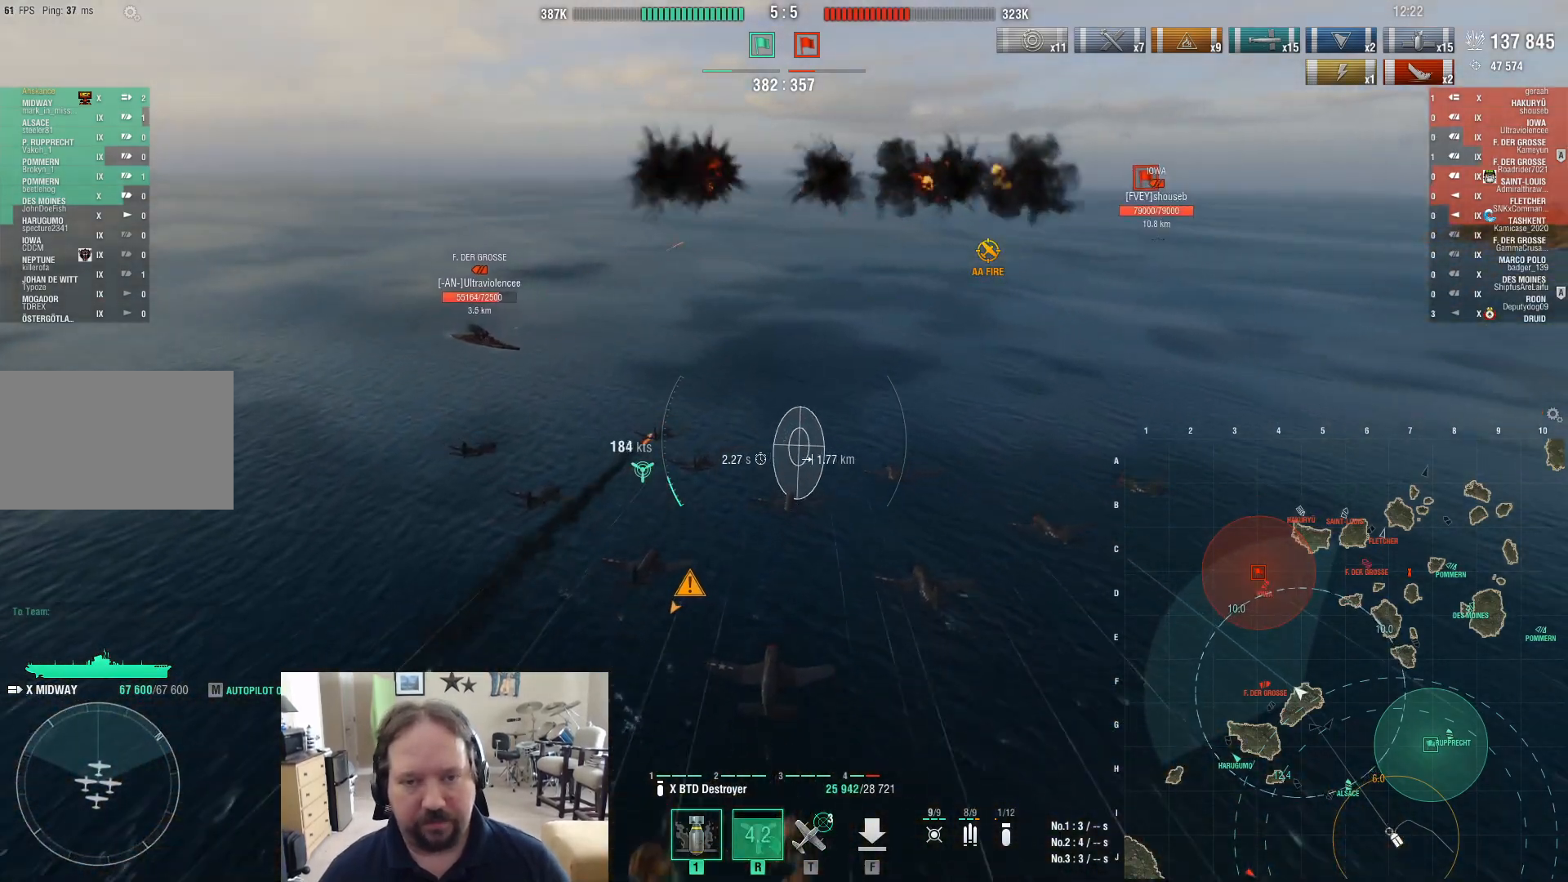
{"keys": ["w"], "mouse": [], "events": []}
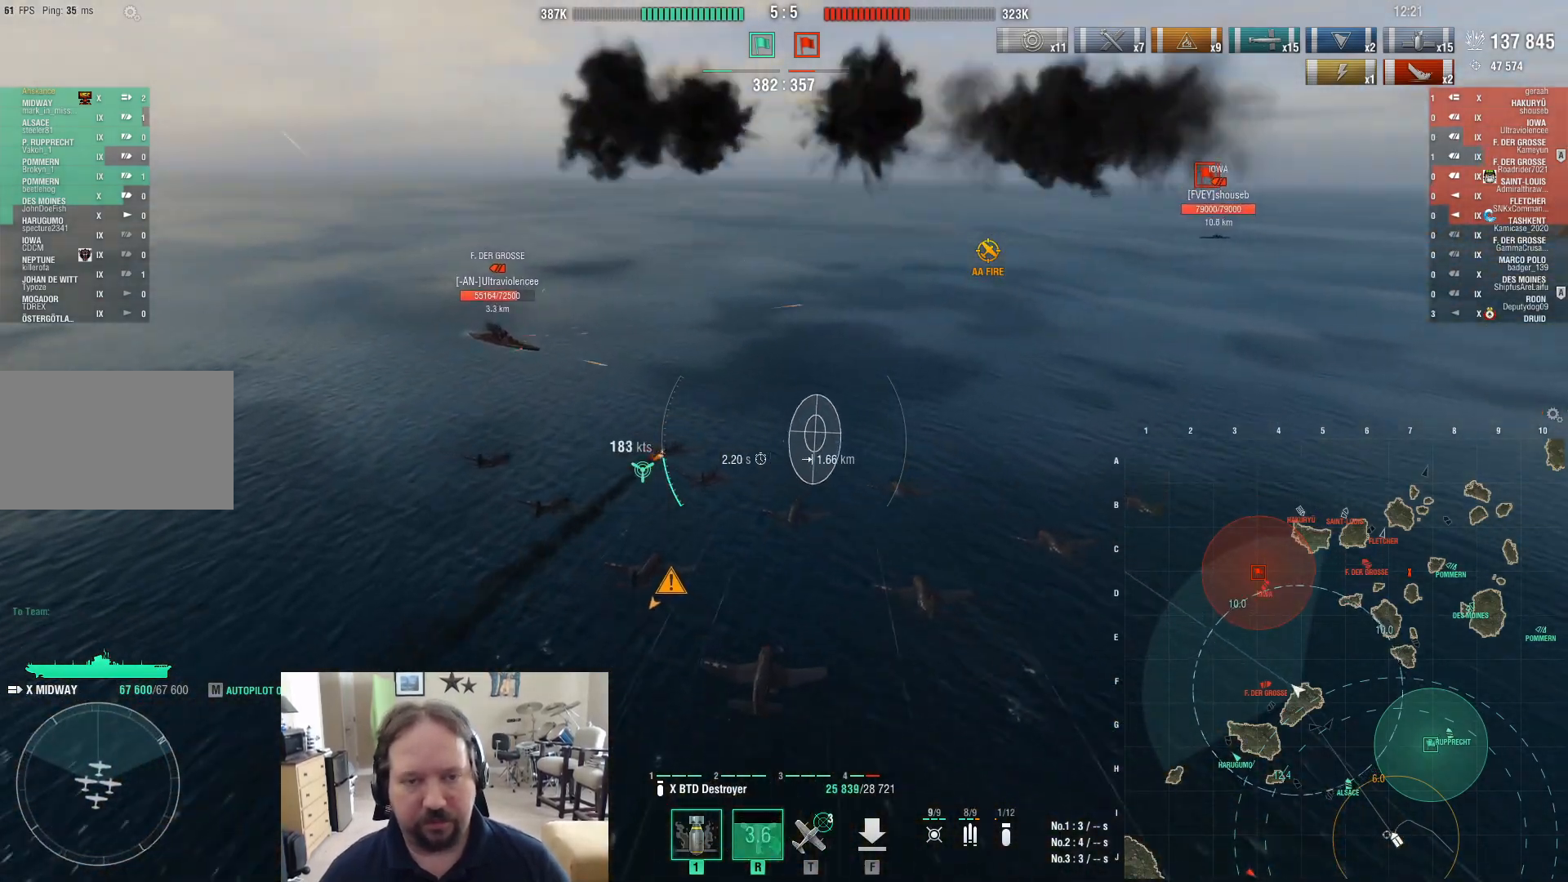
{"keys": ["w"], "mouse": [], "events": []}
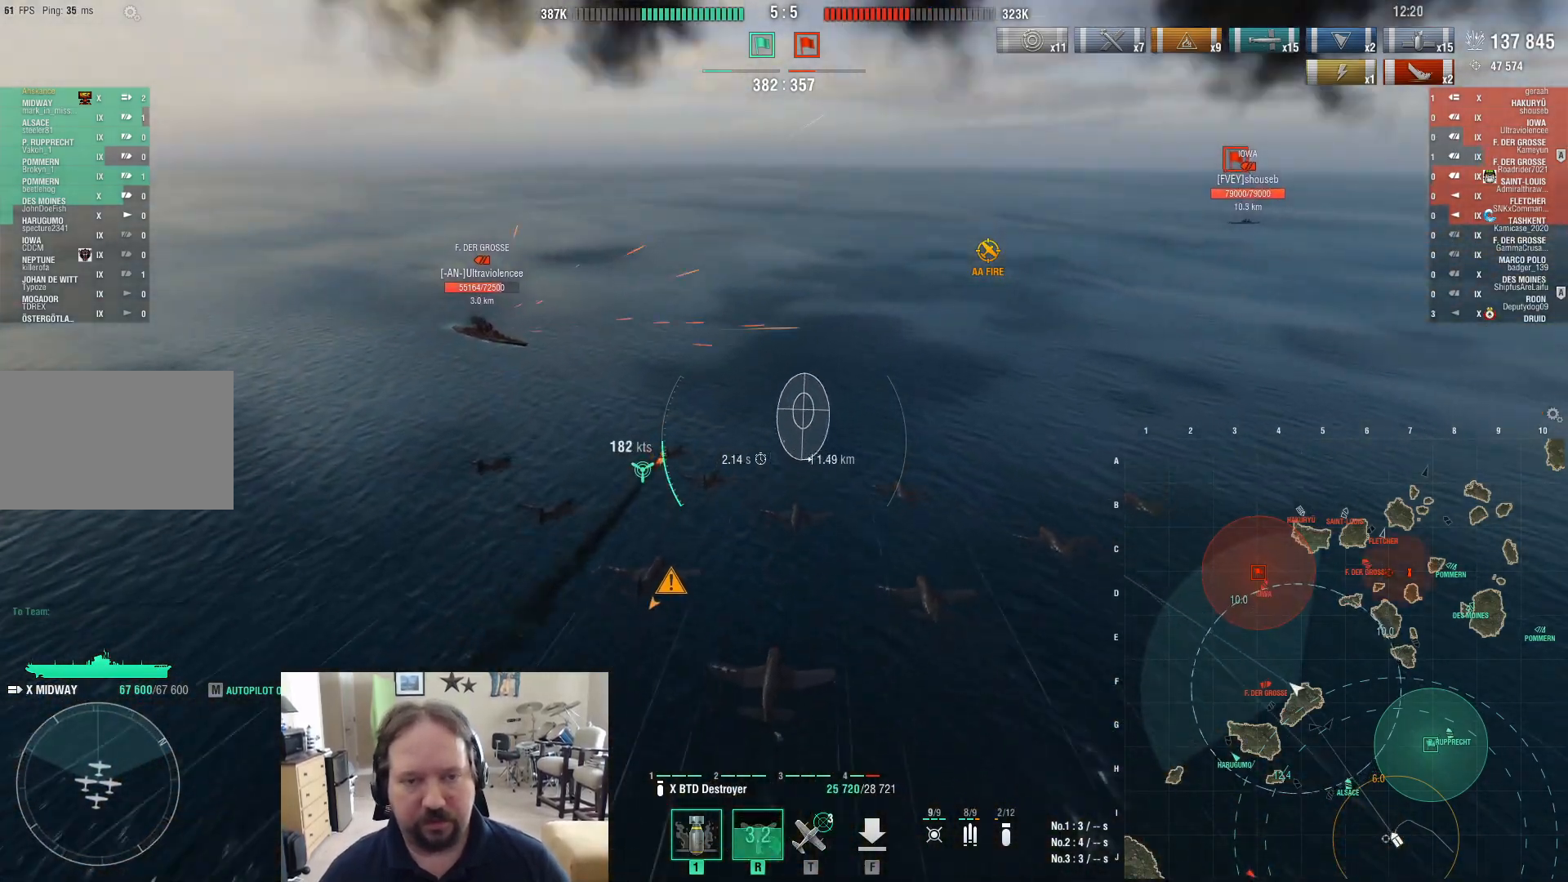
{"keys": ["w"], "mouse": [], "events": []}
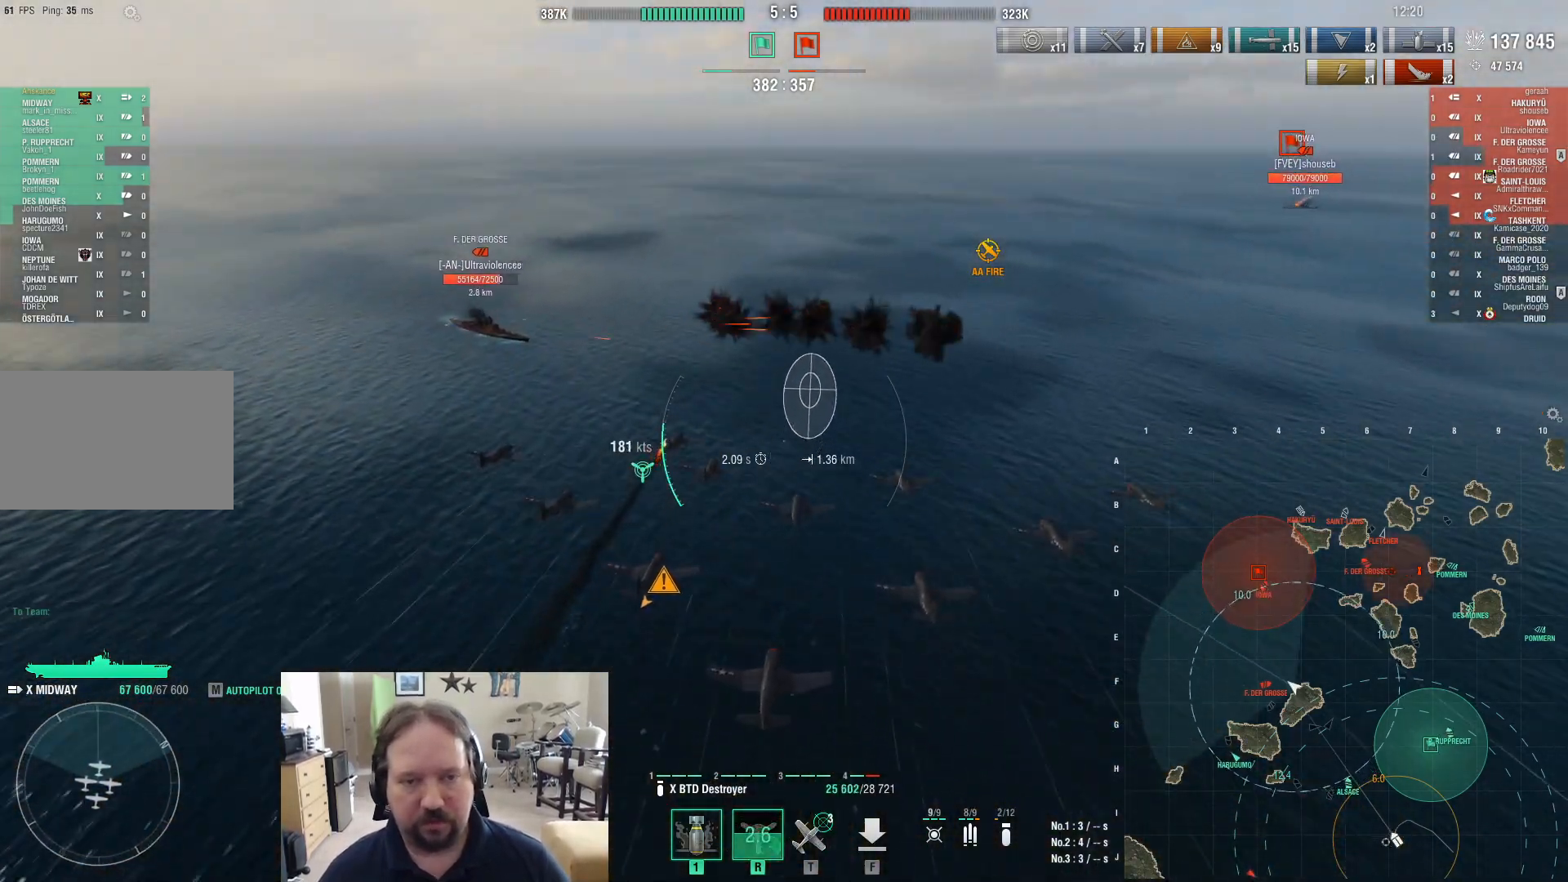
{"keys": ["w"], "mouse": [], "events": []}
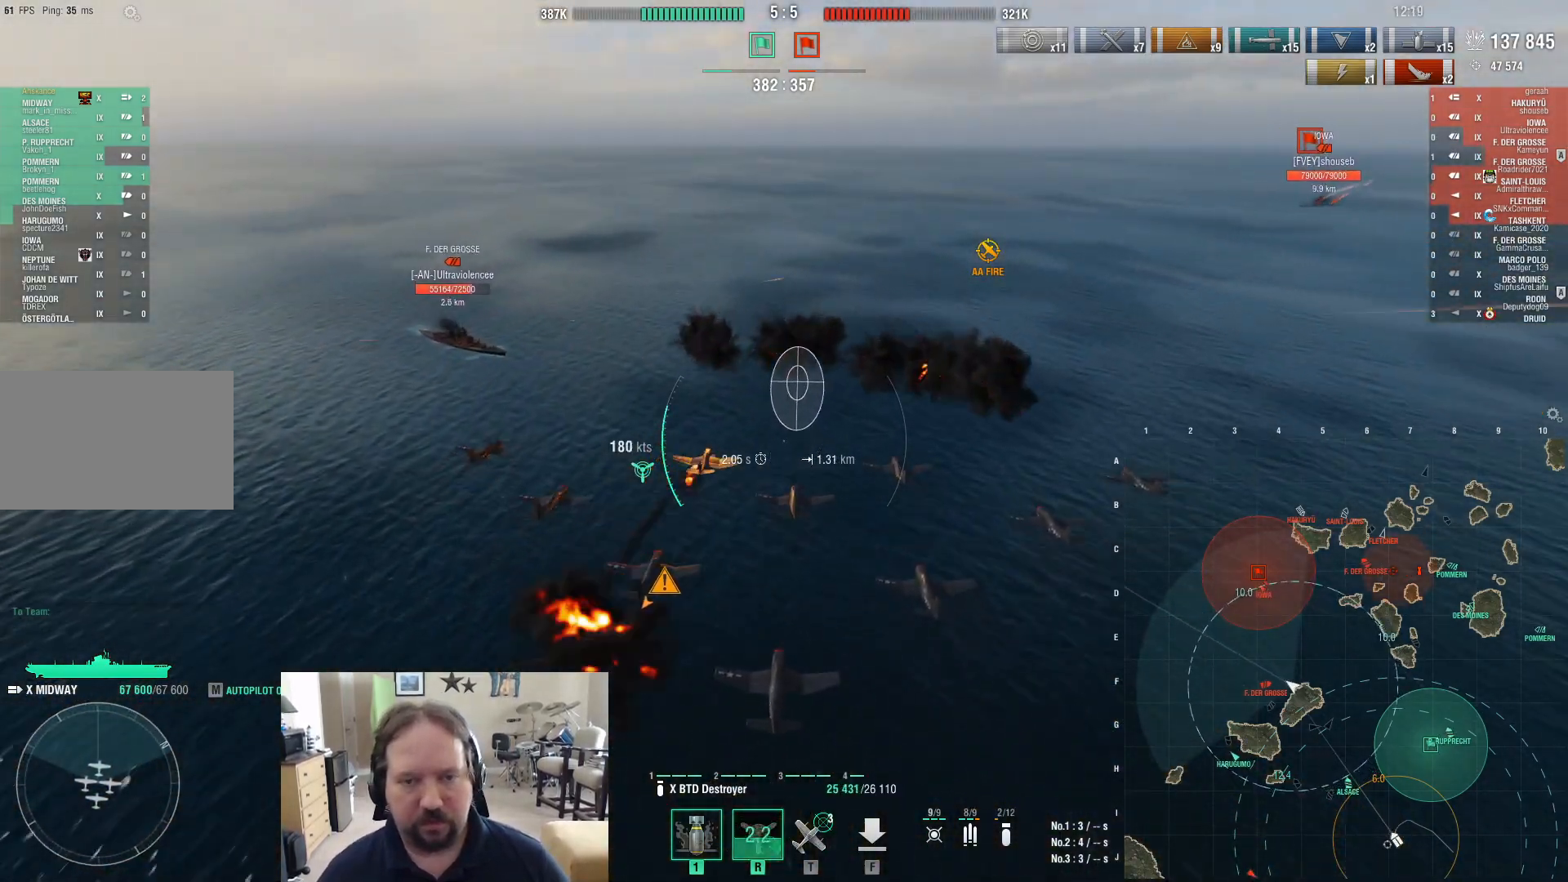
{"keys": ["w"], "mouse": [], "events": []}
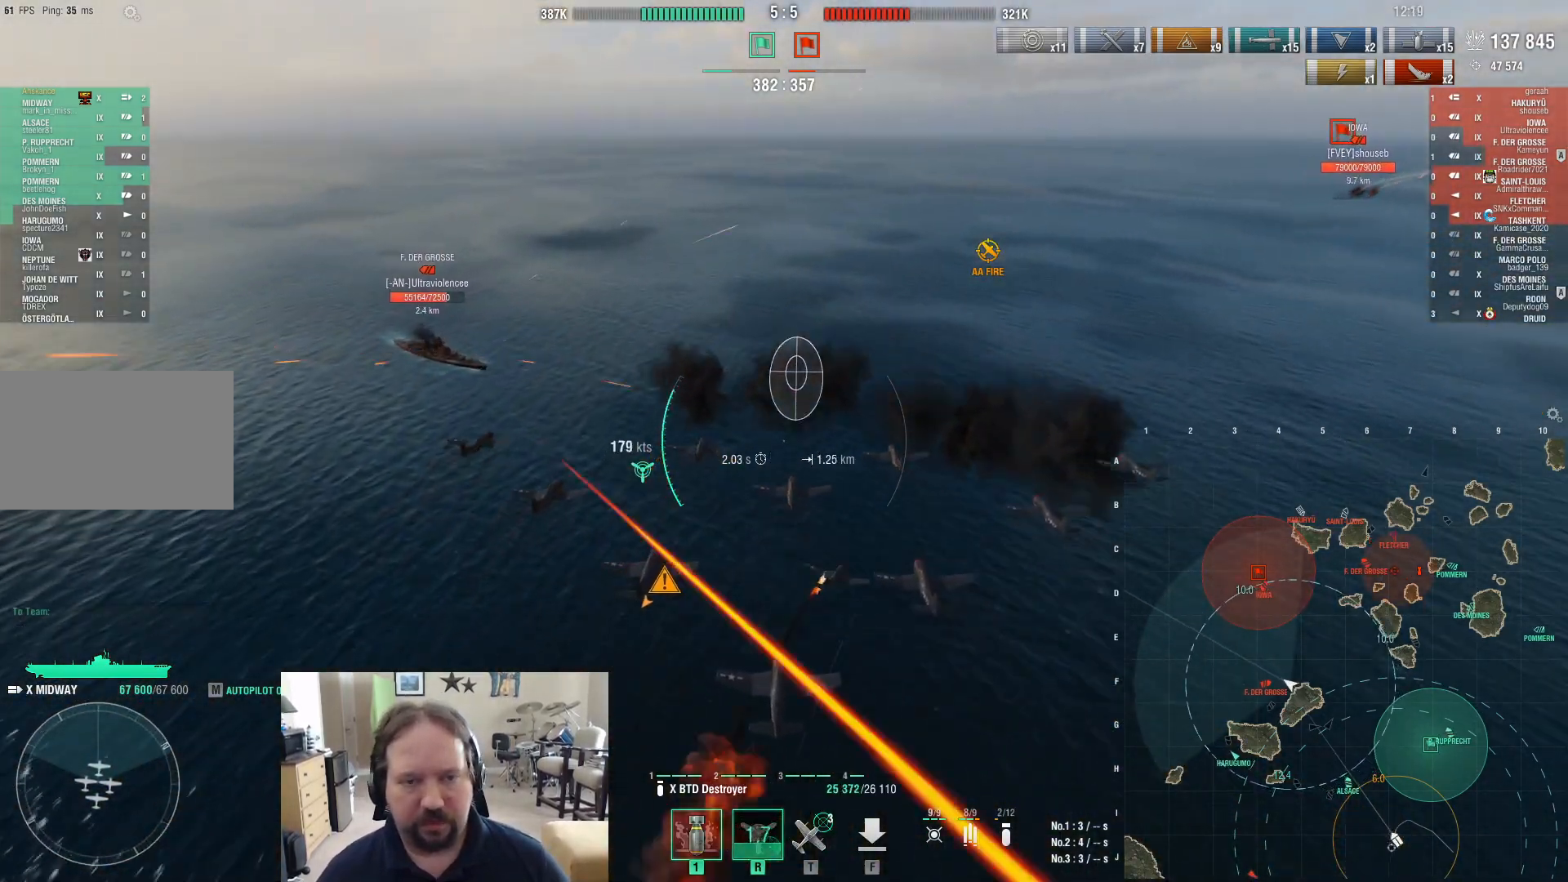
{"keys": ["w"], "mouse": [], "events": [[167, "mouse_left", "down"], [317, "mouse_left", "up"]]}
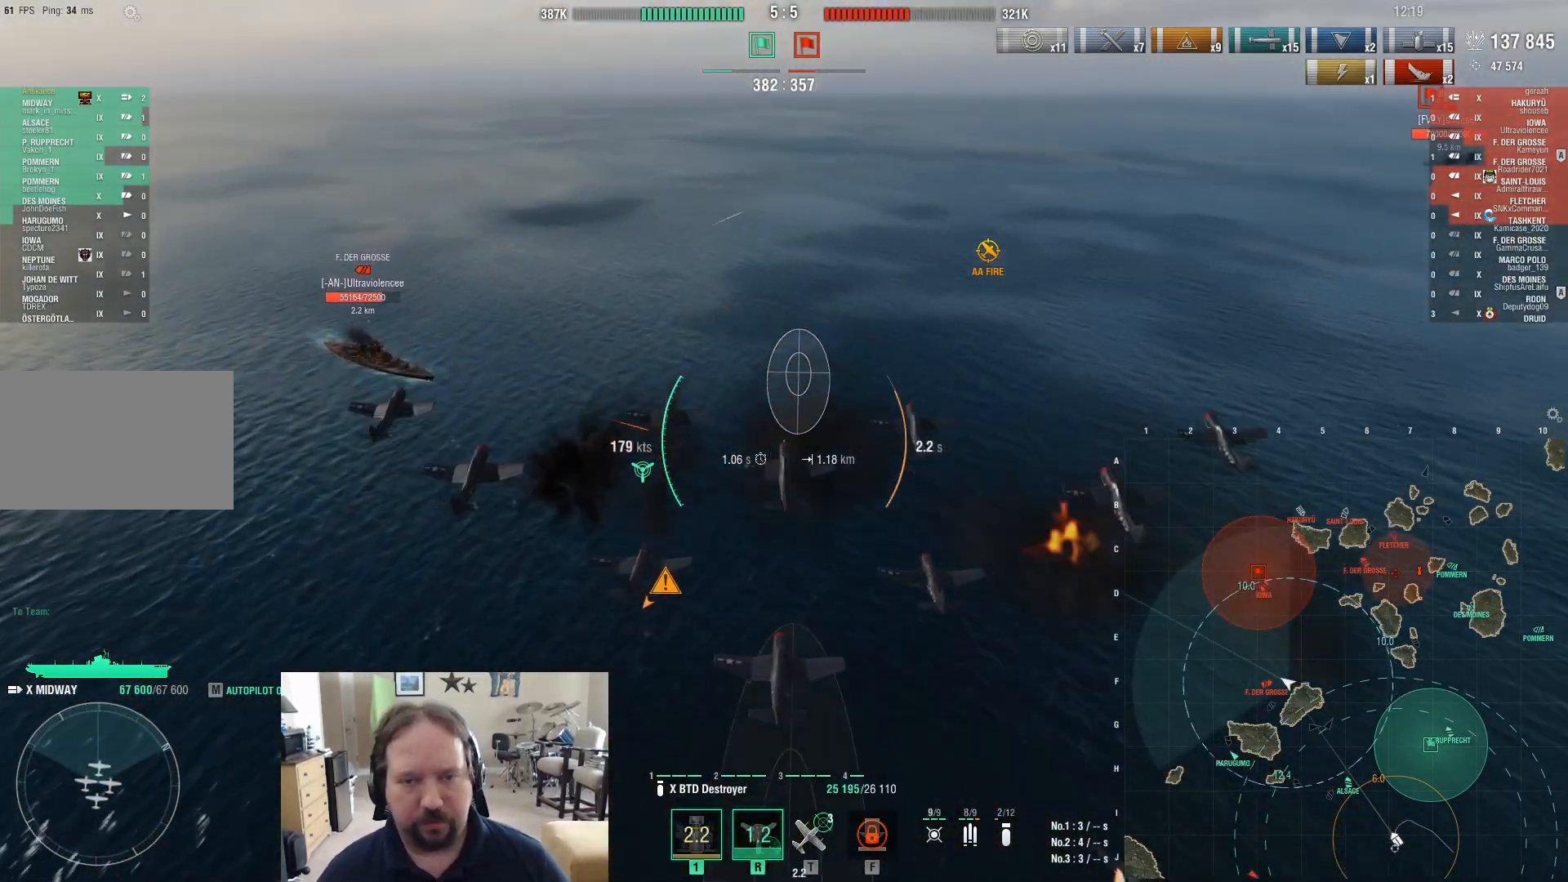
{"keys": ["w"], "mouse": [], "events": []}
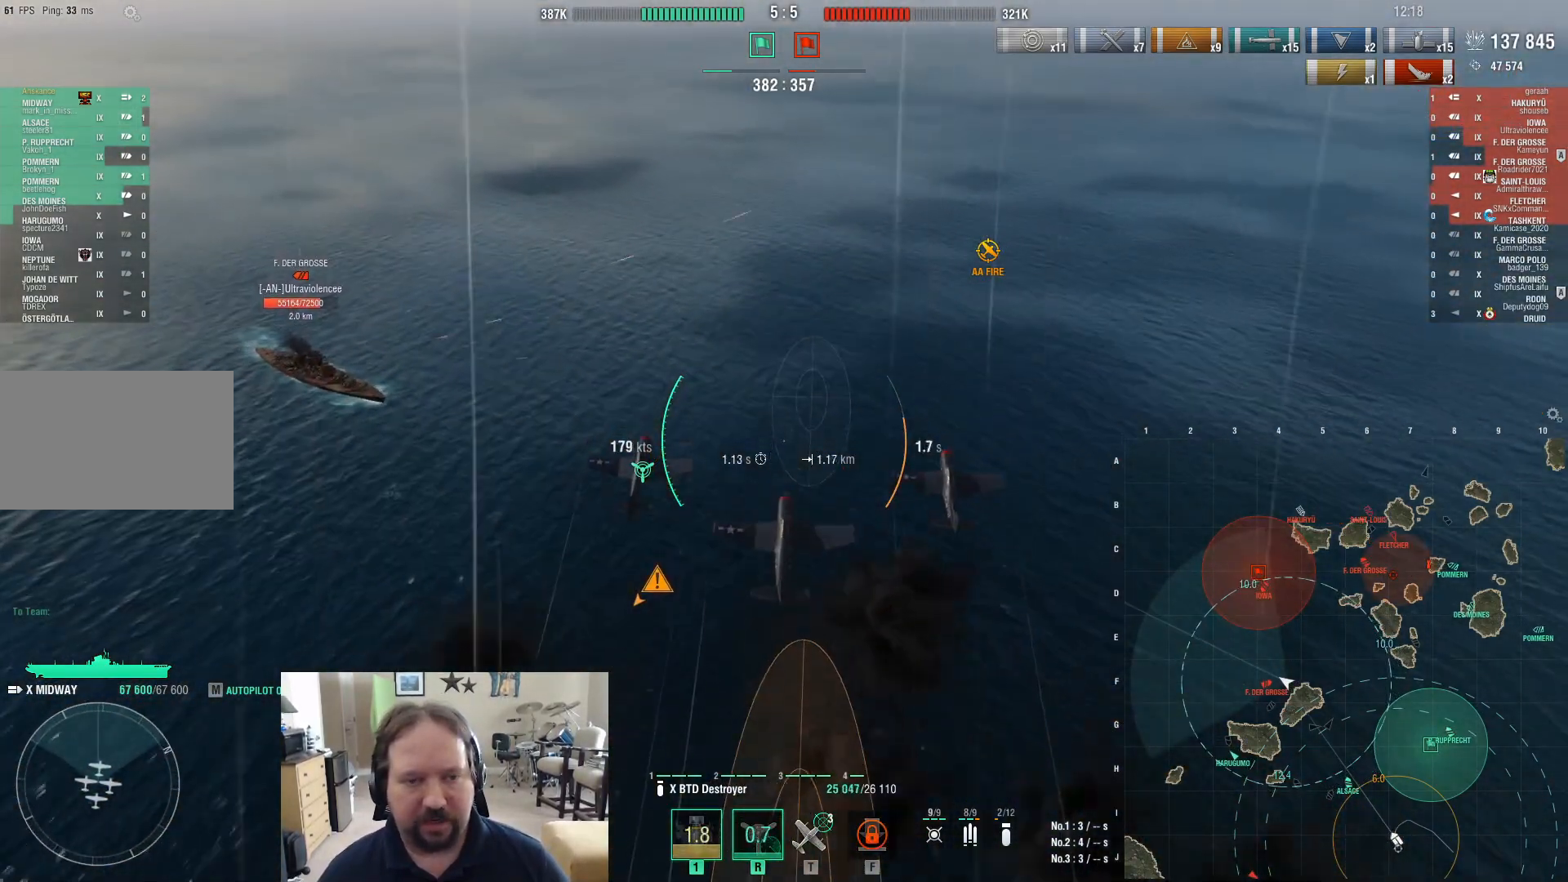
{"keys": ["w"], "mouse": [], "events": []}
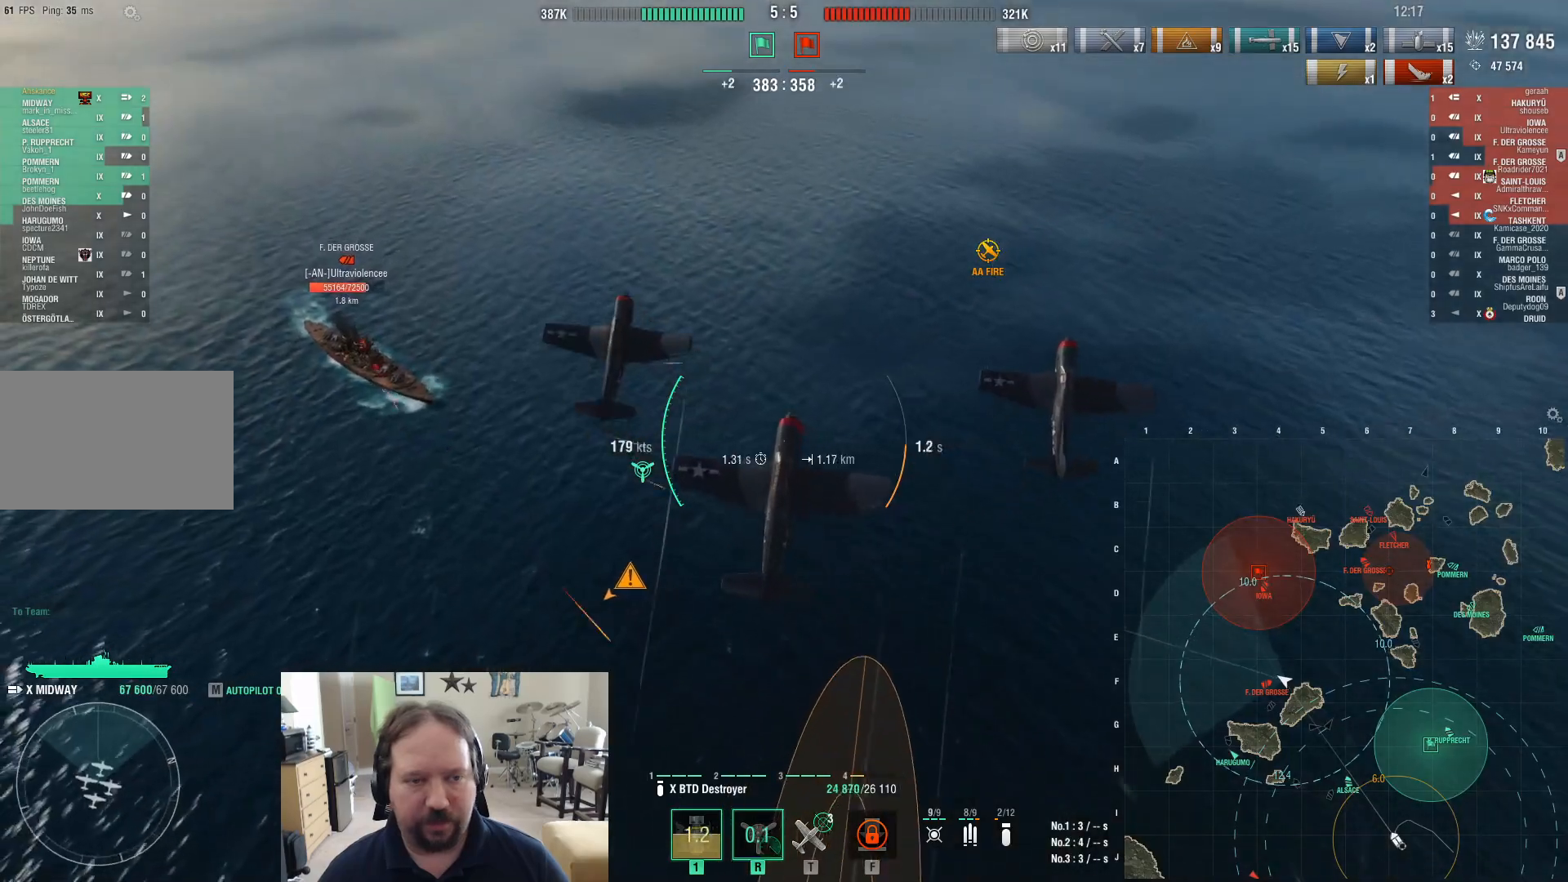
{"keys": ["w"], "mouse": [], "events": []}
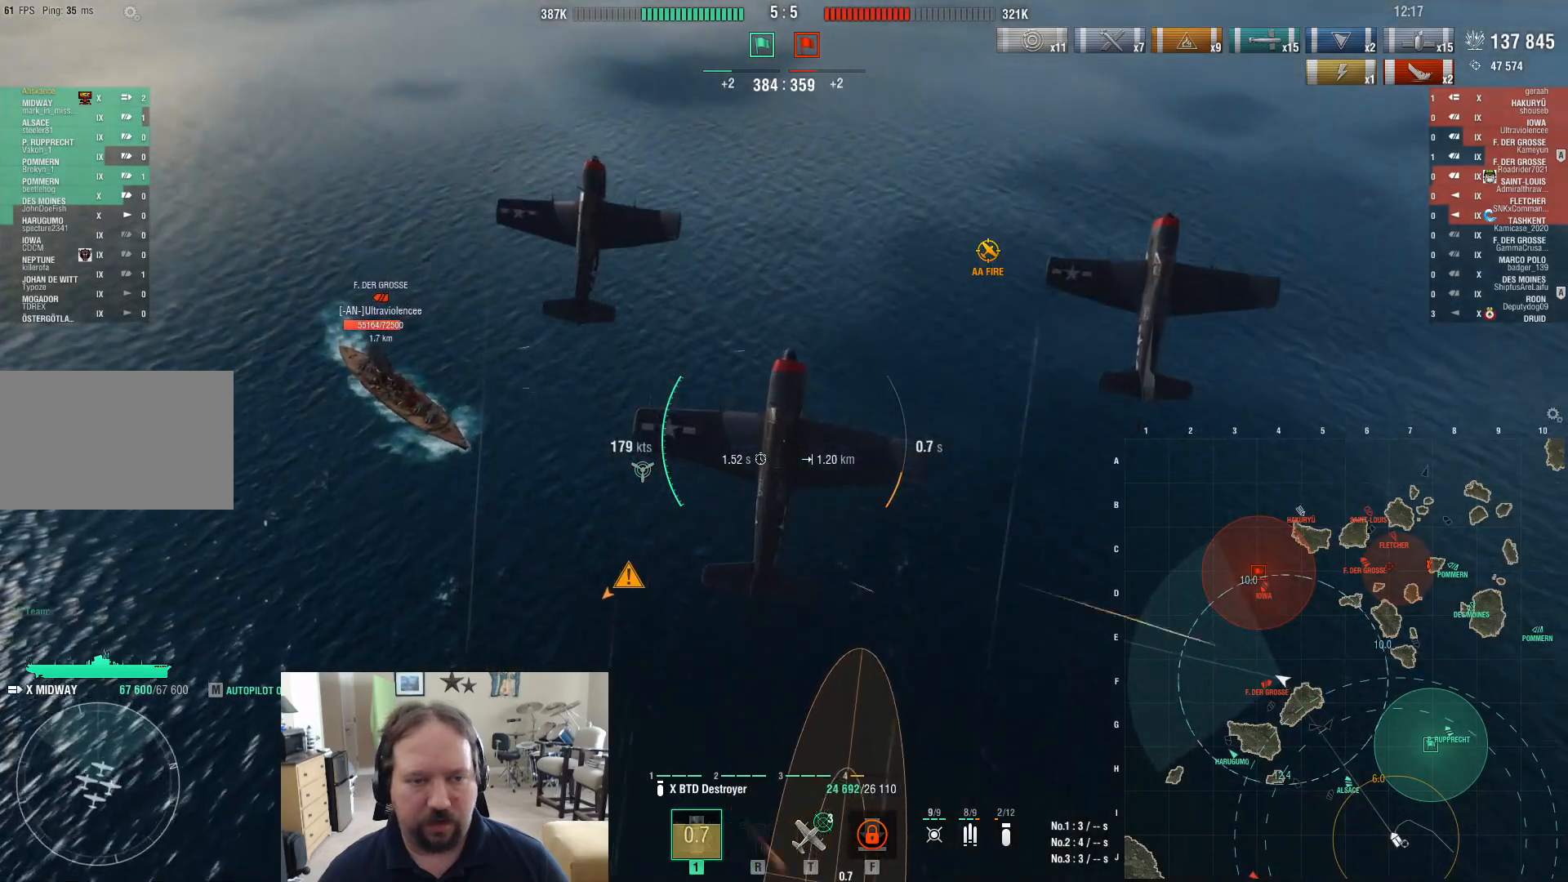
{"keys": ["w"], "mouse": [], "events": []}
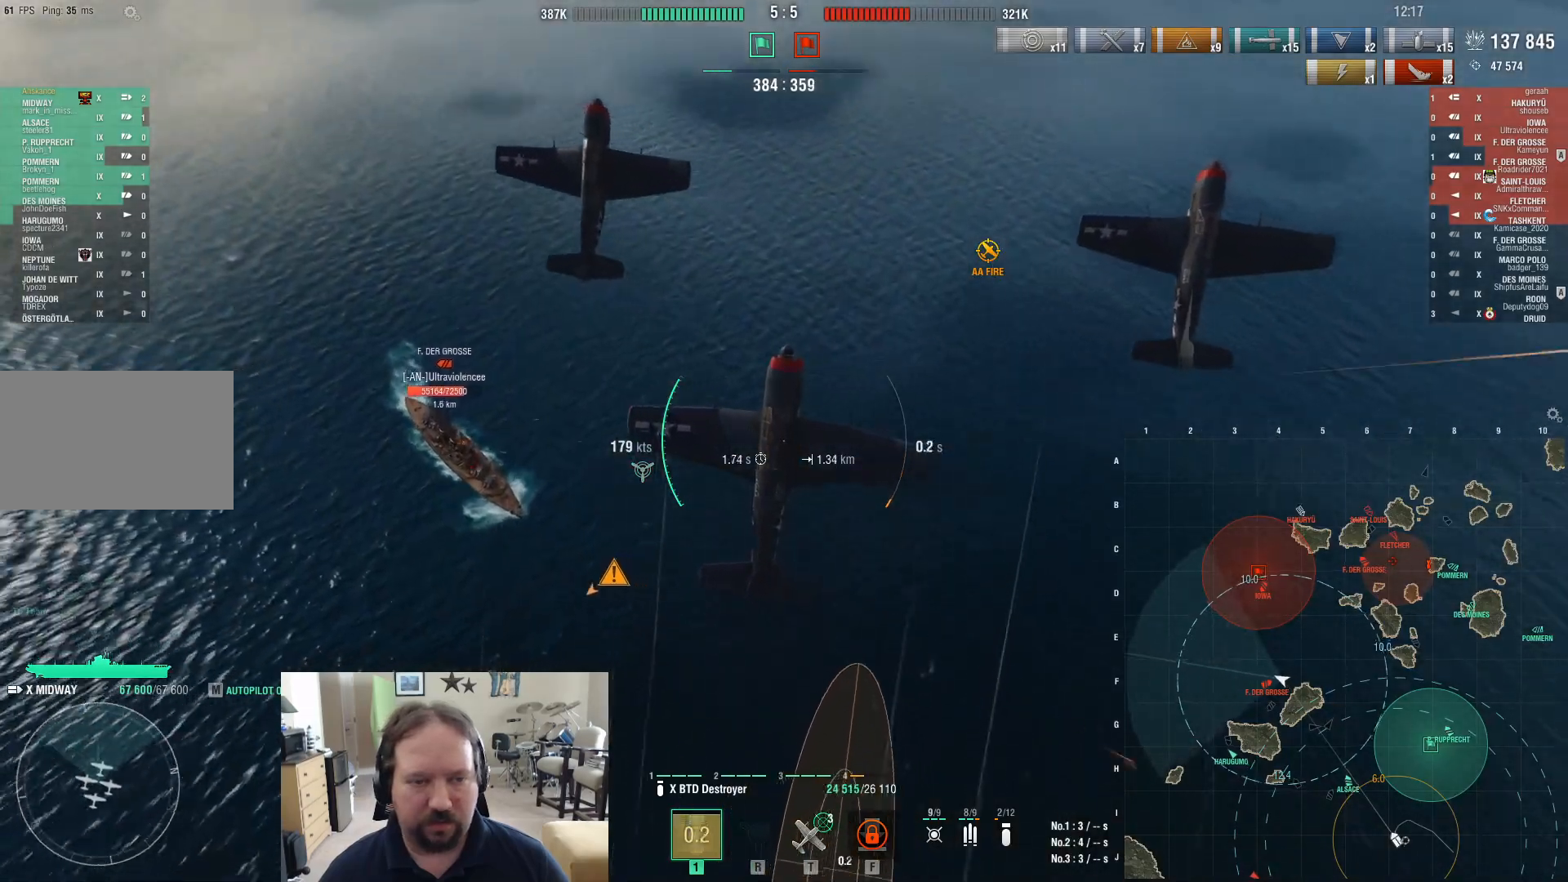
{"keys": ["w"], "mouse": [], "events": []}
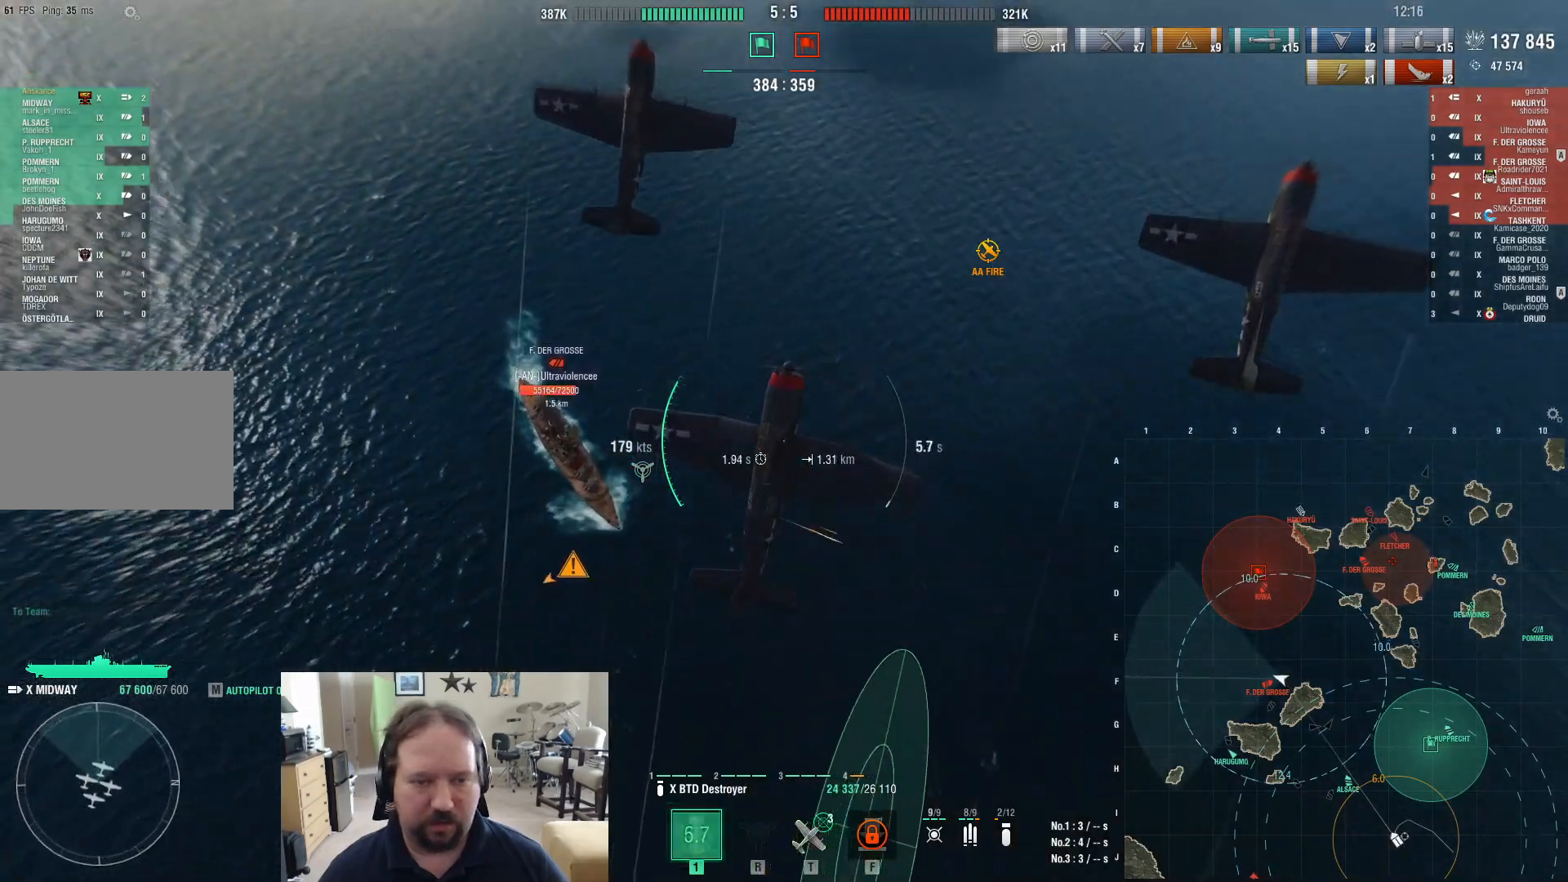
{"keys": ["a"], "mouse": [], "events": [[83, "a", "down"], [267, "w", "up"]]}
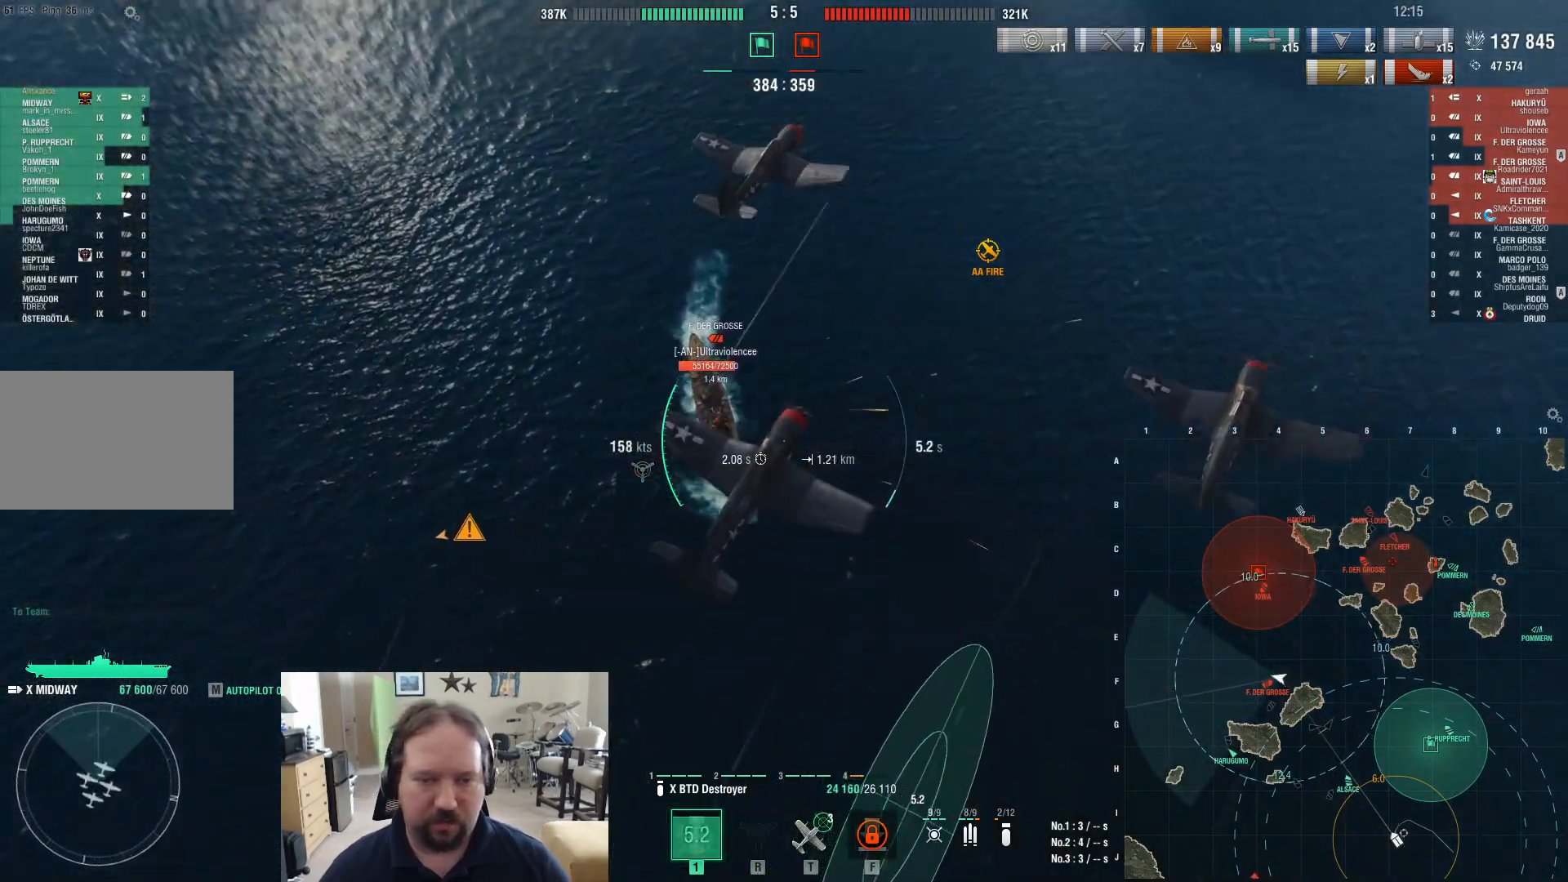
{"keys": ["a"], "mouse": [], "events": []}
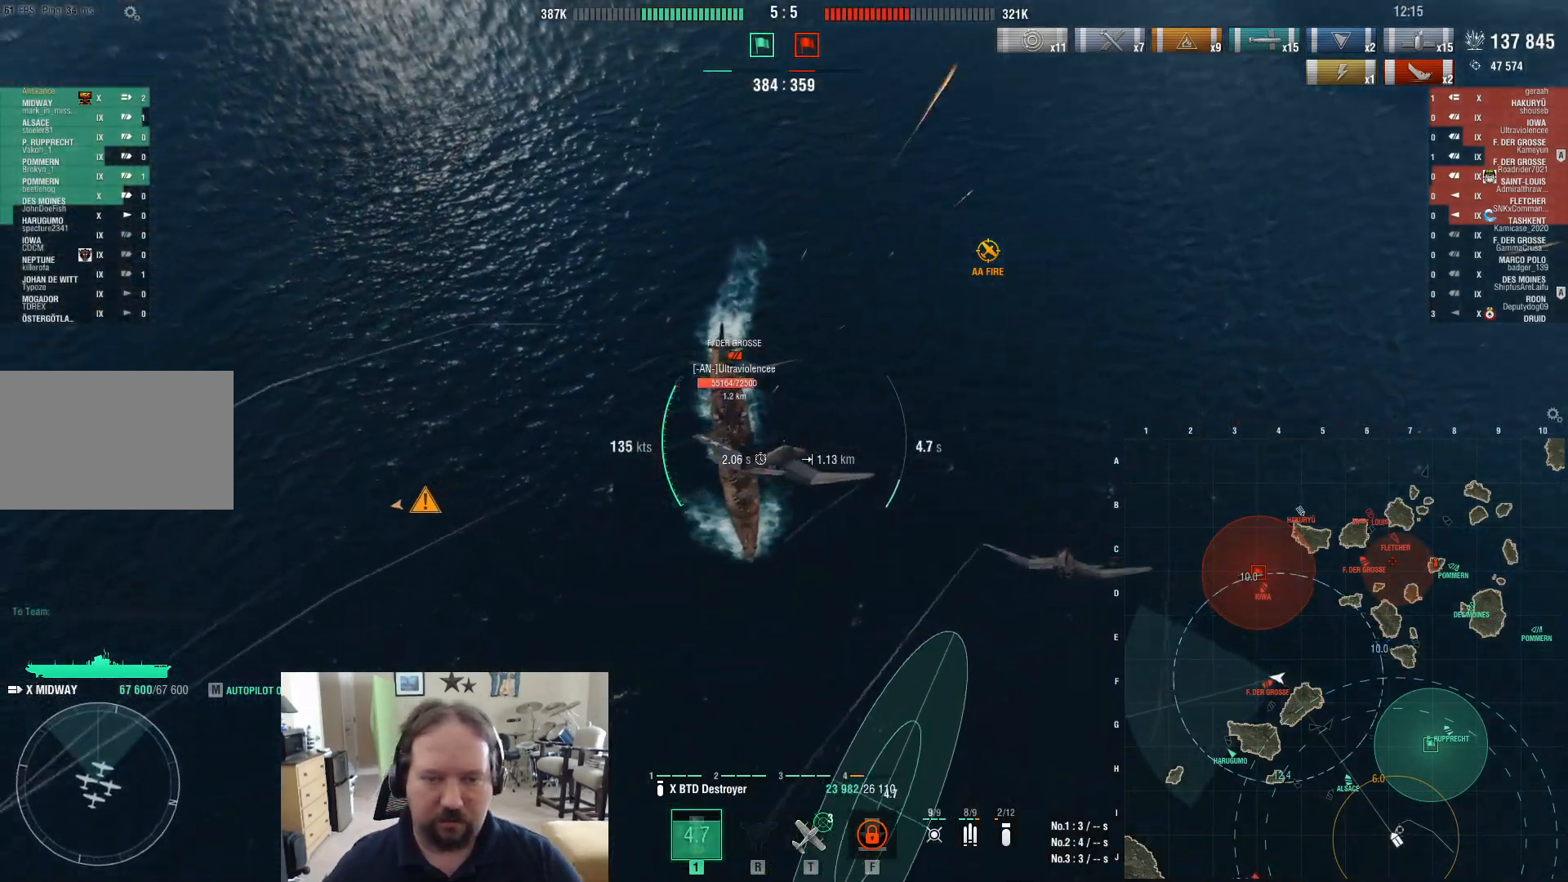
{"keys": ["w"], "mouse": [], "events": [[300, "a", "up"], [383, "w", "down"]]}
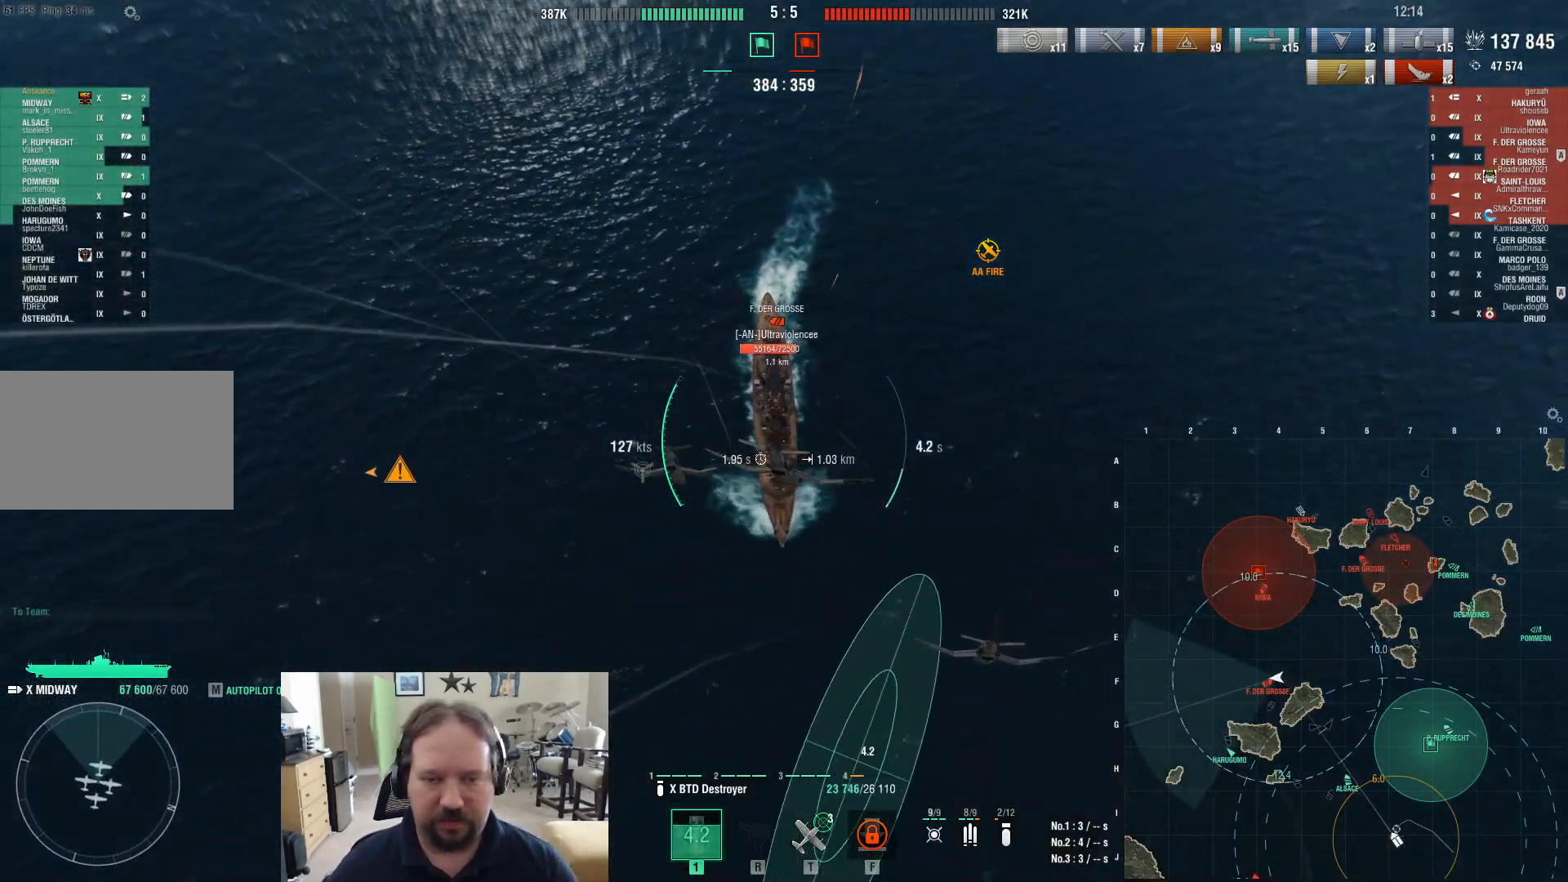
{"keys": ["w"], "mouse": [], "events": []}